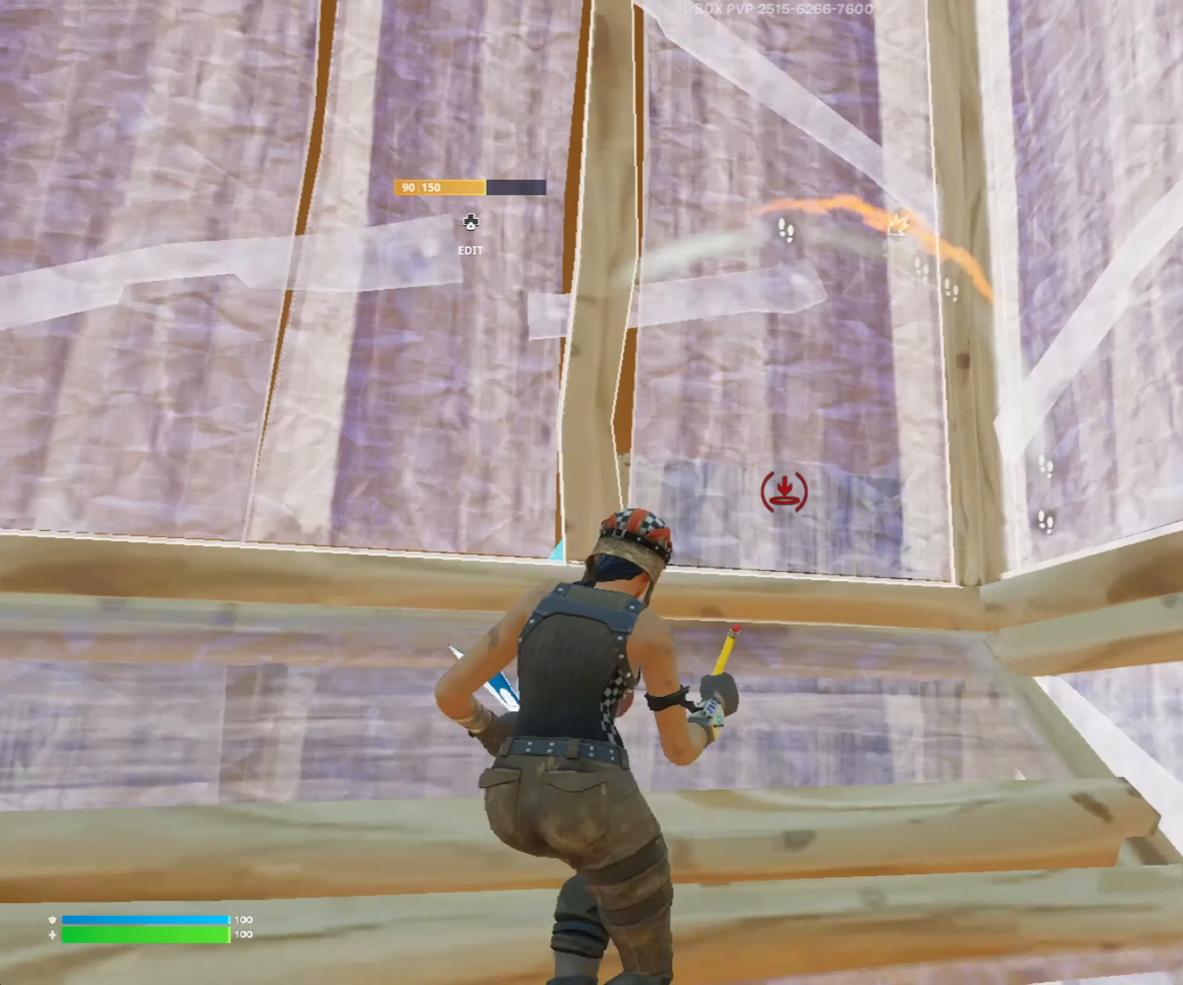
Gameplay with a controller (Xbox layout); each line is a JSON object with the inputs held at the frame after it. "events" lists button and stick changes between this image and that frame as [ms after this image, input, new state], when the widget could be followed in between.
{"buttons": ["L1"], "left_stick": "right", "right_stick": "right", "events": [[33, "R3", "down"], [67, "right_stick", "down-right"], [133, "R3", "up"], [133, "left_stick", "down-right"], [267, "left_stick", "right"], [300, "R1", "down"], [400, "right_stick", "up-right"], [433, "L1", "down"], [433, "R2", "up"], [467, "R1", "up"], [500, "right_stick", "right"]]}
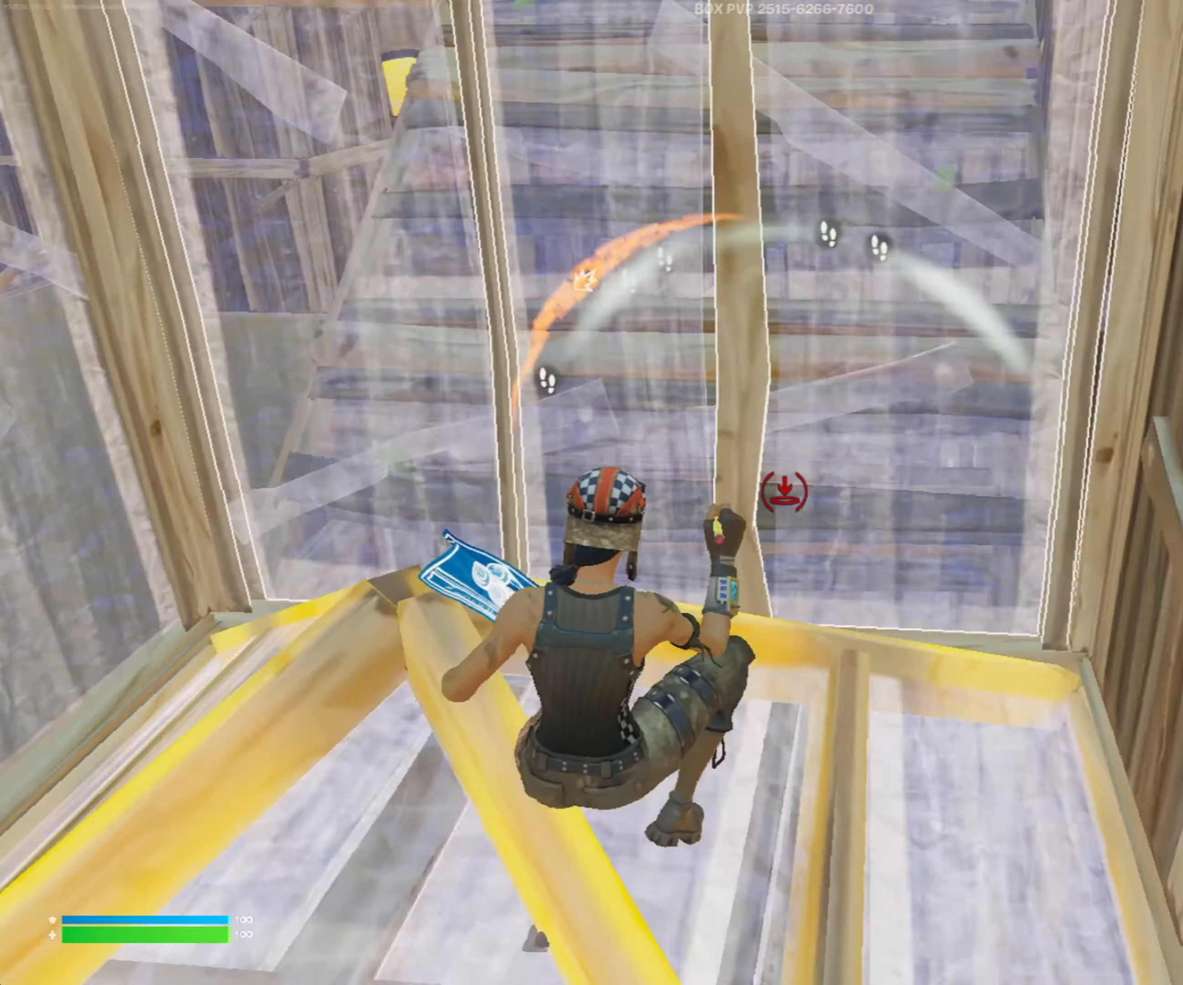
{"buttons": [], "left_stick": "down-left", "right_stick": "left", "events": [[33, "L1", "up"], [167, "right_stick", "down-right"], [367, "left_stick", "down-left"], [367, "right_stick", "center"], [400, "Y", "down"], [467, "right_stick", "left"], [500, "Y", "up"]]}
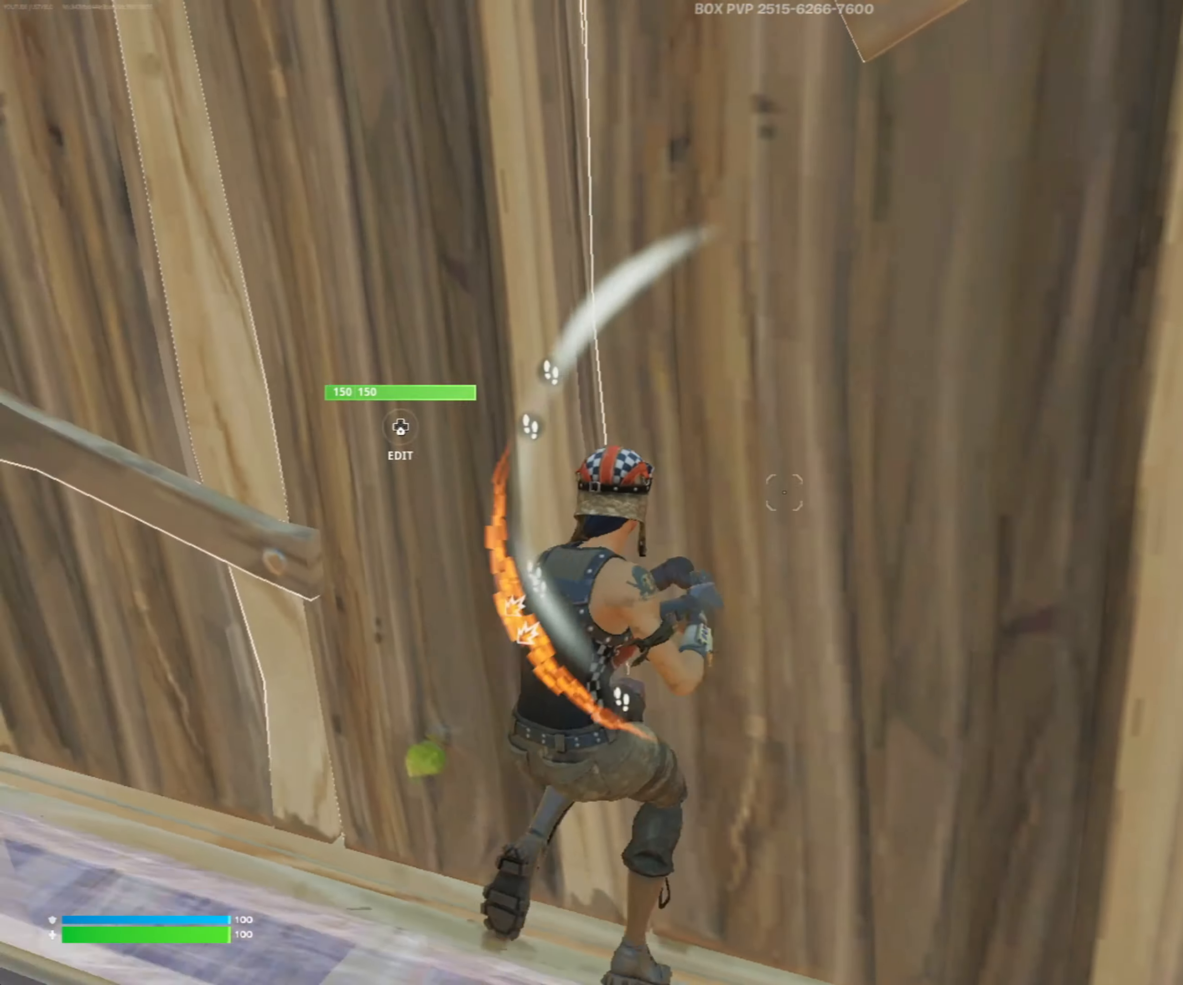
{"buttons": ["L3"], "left_stick": "left", "right_stick": "down", "events": [[100, "left_stick", "left"], [100, "right_stick", "center"], [433, "right_stick", "down"], [467, "L3", "down"]]}
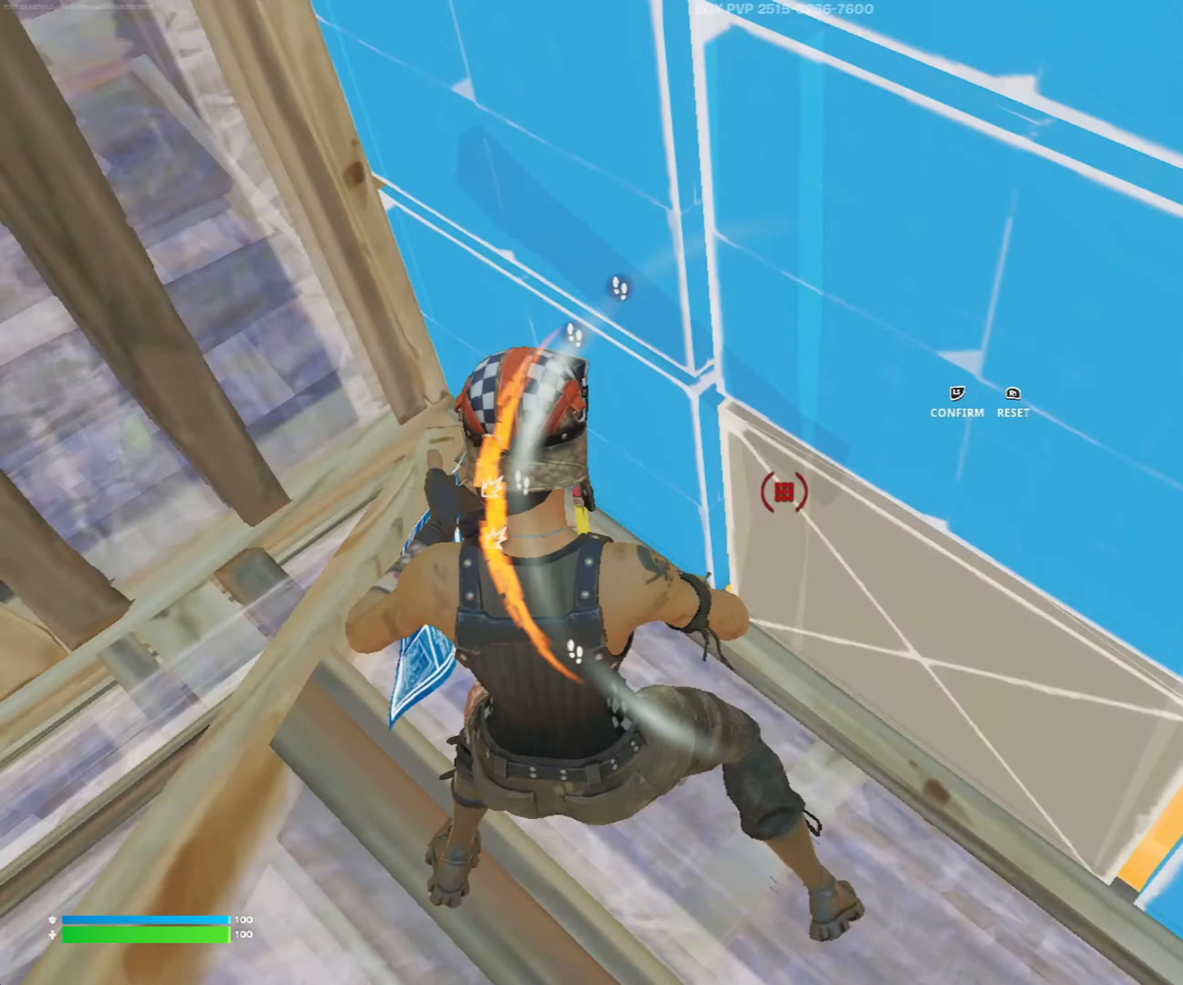
{"buttons": ["Y", "R1"], "left_stick": "up-right", "right_stick": "up", "events": [[33, "R2", "down"], [33, "left_stick", "up-left"], [100, "L3", "up"], [100, "right_stick", "up-right"], [133, "R2", "up"], [200, "right_stick", "down-right"], [233, "Y", "down"], [267, "left_stick", "up-right"], [267, "right_stick", "center"], [333, "Y", "up"], [333, "right_stick", "down"], [400, "R1", "down"], [433, "right_stick", "up"], [467, "Y", "down"]]}
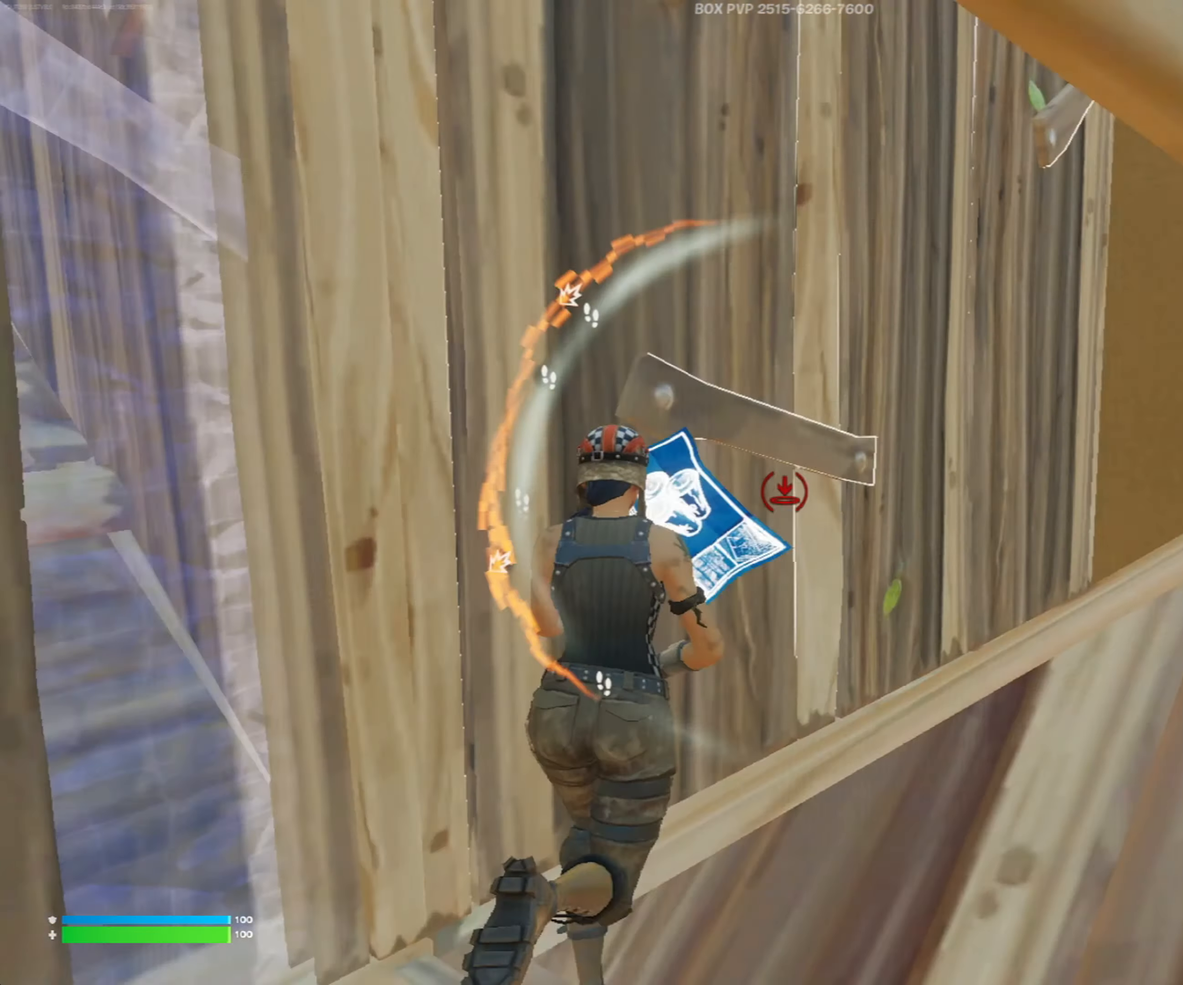
{"buttons": [], "left_stick": "up-left", "right_stick": "center", "events": [[67, "R1", "up"], [67, "Y", "up"], [67, "right_stick", "left"], [133, "left_stick", "down-right"], [133, "right_stick", "center"], [200, "left_stick", "down"], [200, "right_stick", "down"], [233, "L3", "down"], [300, "R2", "down"], [367, "L3", "up"], [367, "right_stick", "up-left"], [400, "left_stick", "left"], [467, "R2", "up"], [467, "right_stick", "center"], [500, "left_stick", "up-left"]]}
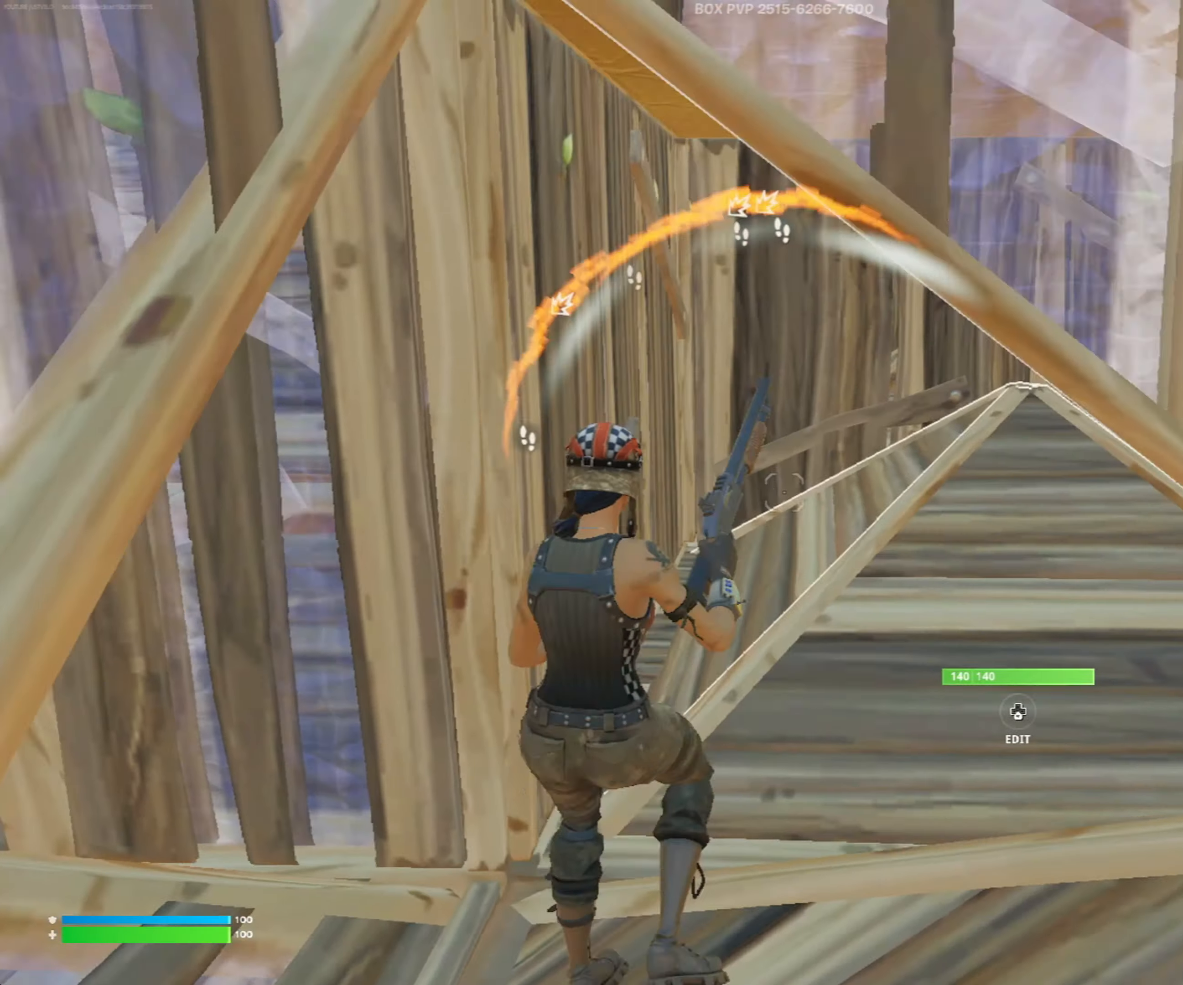
{"buttons": [], "left_stick": "up-right", "right_stick": "center", "events": [[67, "right_stick", "right"], [100, "left_stick", "up"], [167, "right_stick", "center"], [200, "left_stick", "up-right"], [267, "right_stick", "up"], [367, "B", "down"], [367, "right_stick", "center"], [467, "B", "up"]]}
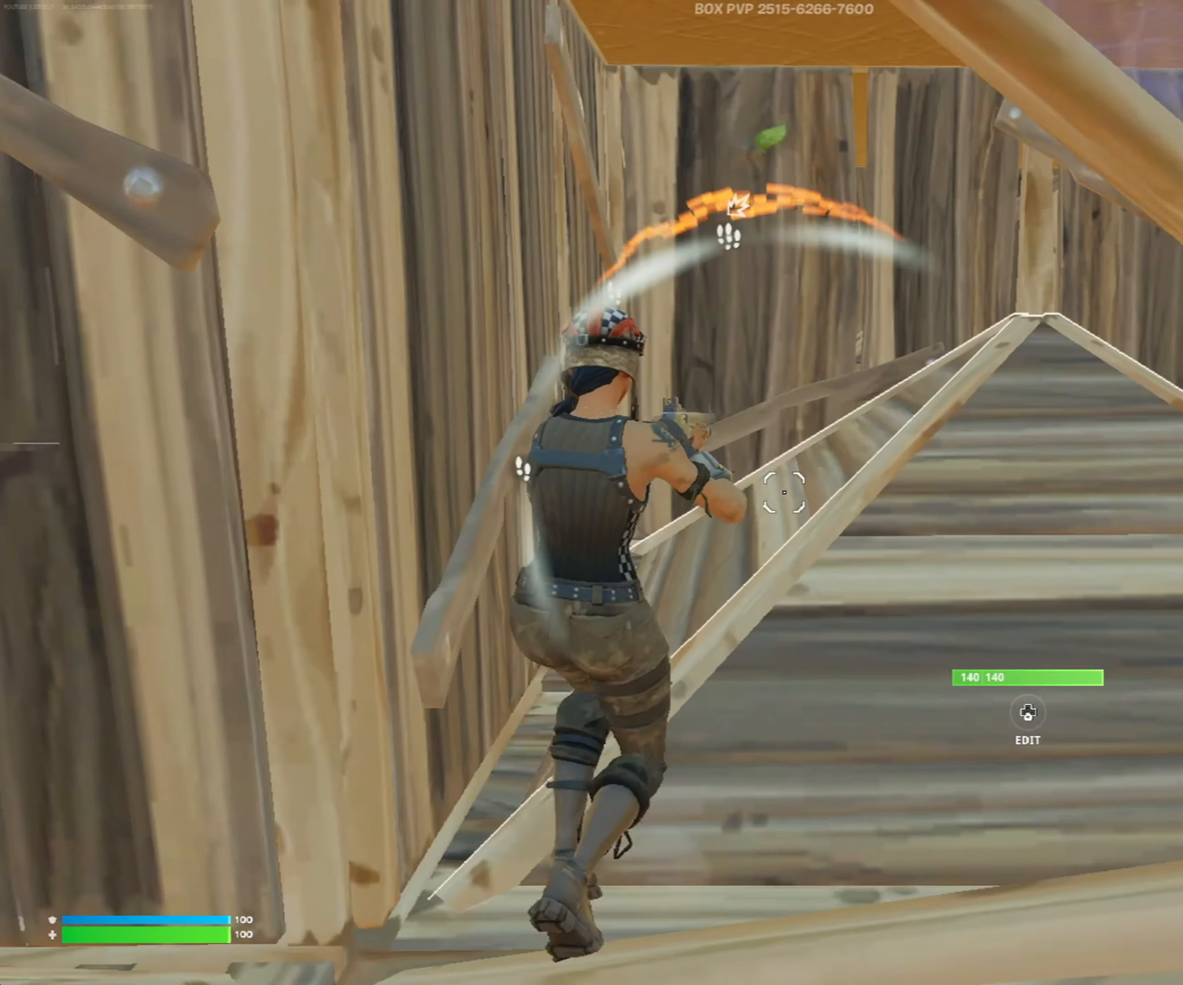
{"buttons": ["L3"], "left_stick": "up", "right_stick": "down", "events": [[133, "R3", "down"], [233, "R3", "up"], [233, "left_stick", "up"], [433, "right_stick", "right"], [500, "L3", "down"], [500, "right_stick", "down"]]}
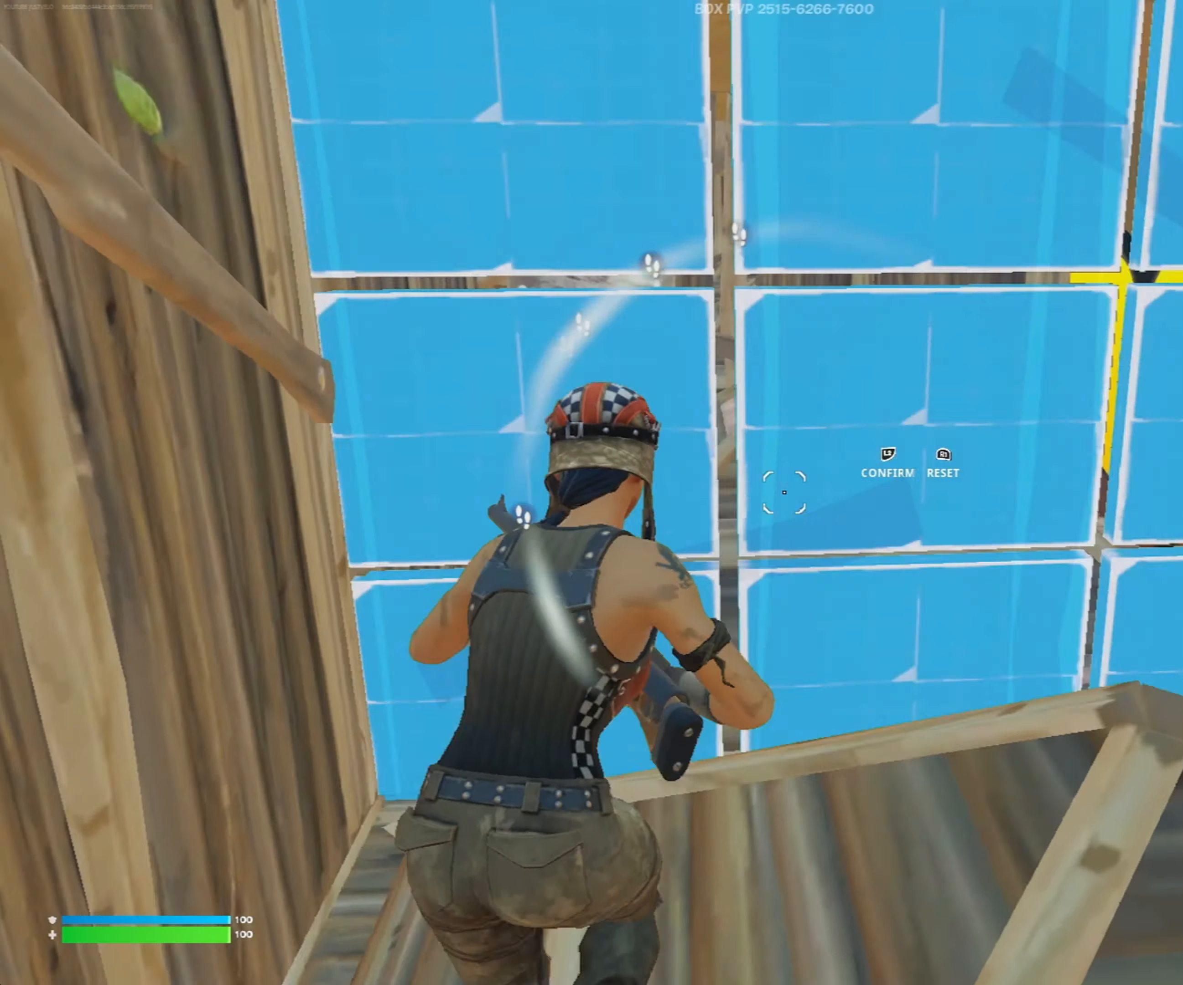
{"buttons": [], "left_stick": "down-left", "right_stick": "up-right", "events": [[33, "R2", "down"], [100, "right_stick", "up"], [133, "L3", "up"], [167, "R2", "up"], [167, "right_stick", "right"], [200, "left_stick", "left"], [300, "right_stick", "up-right"], [333, "B", "down"], [367, "left_stick", "down-left"], [433, "B", "up"]]}
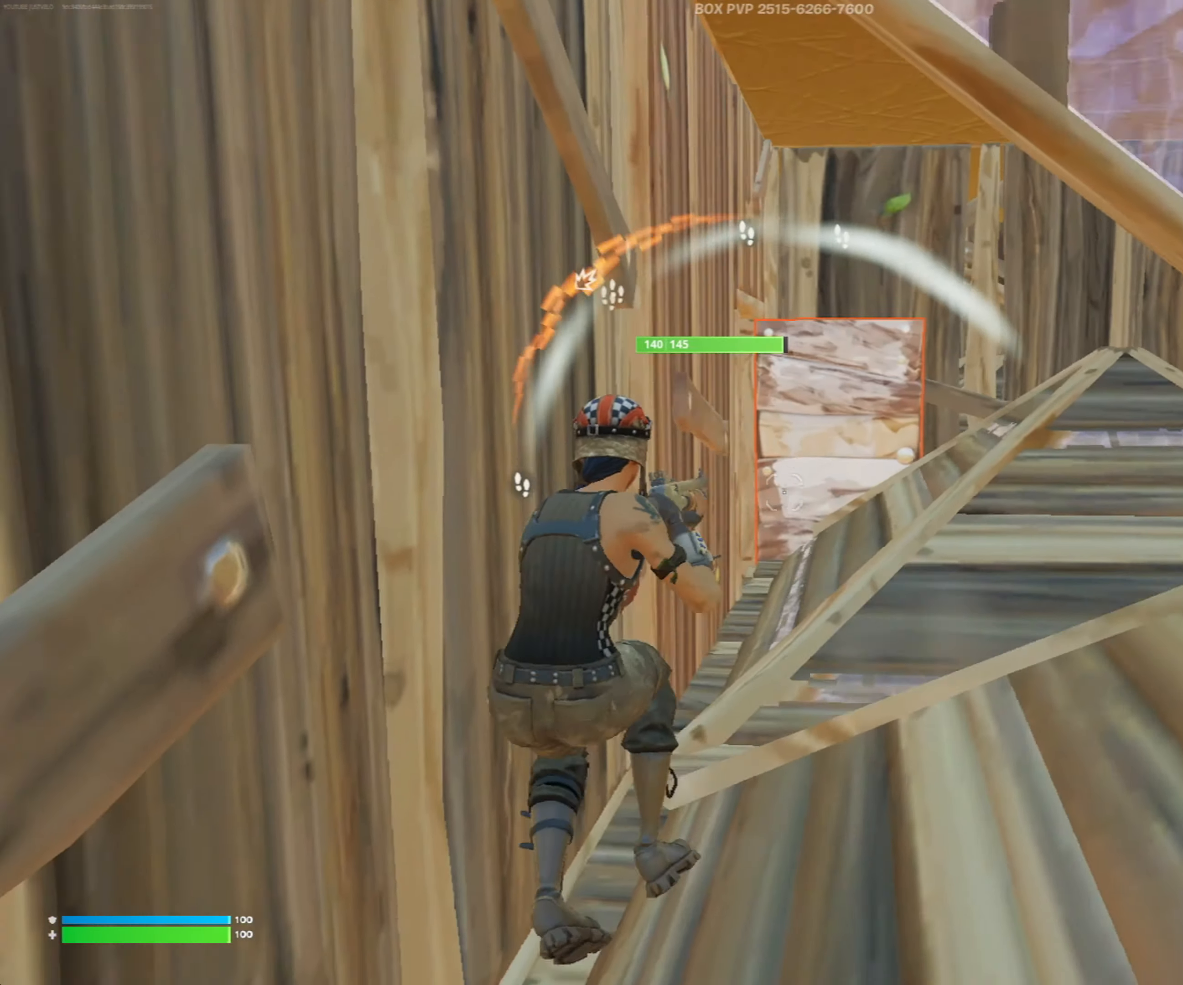
{"buttons": [], "left_stick": "center", "right_stick": "center", "events": [[67, "left_stick", "down-right"], [167, "left_stick", "right"], [233, "right_stick", "center"], [300, "left_stick", "center"], [367, "left_stick", "left"], [367, "right_stick", "left"], [467, "left_stick", "center"], [500, "right_stick", "center"]]}
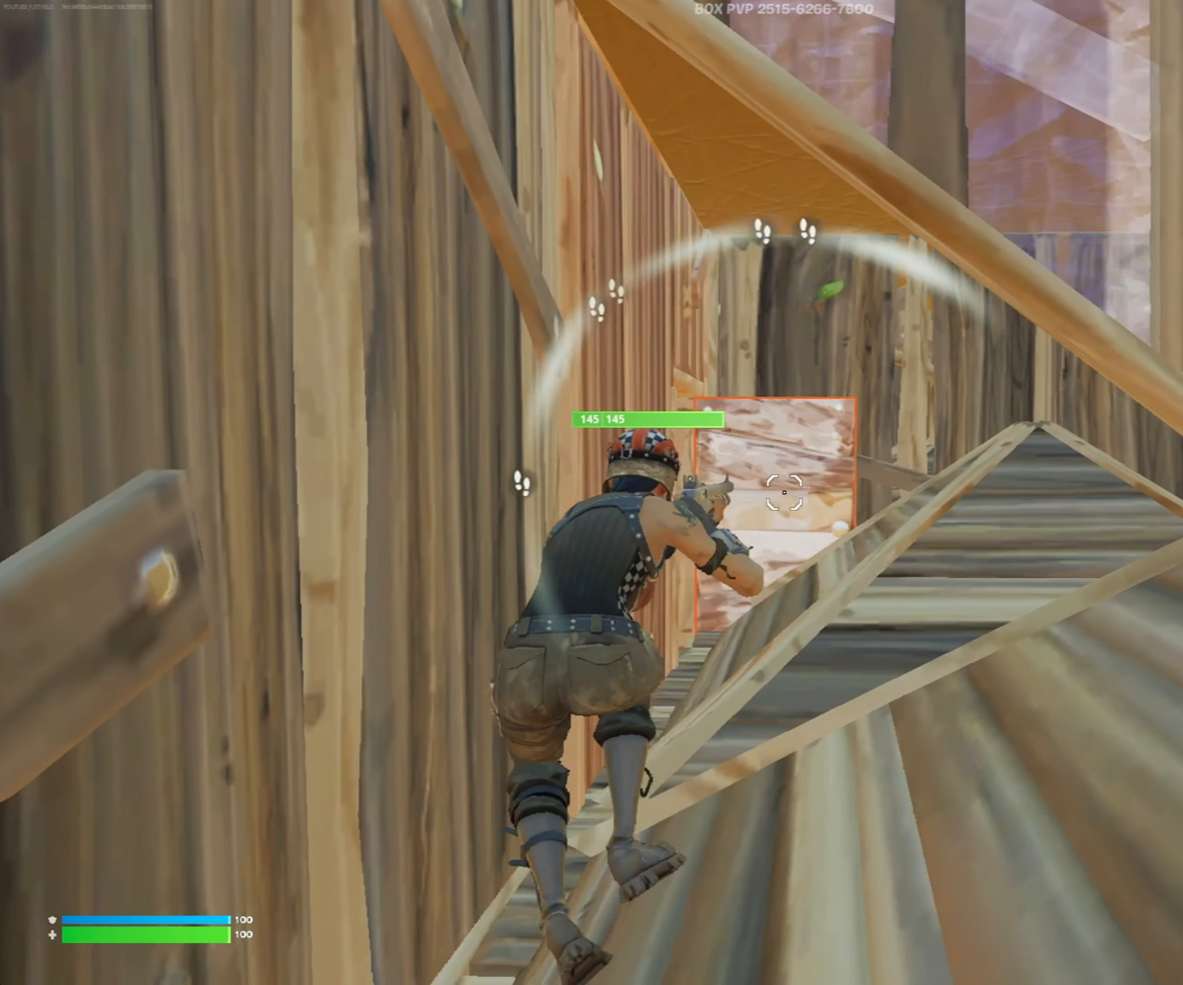
{"buttons": [], "left_stick": "down-right", "right_stick": "down-left", "events": [[33, "left_stick", "right"], [233, "left_stick", "center"], [300, "left_stick", "down-left"], [333, "right_stick", "down-left"], [500, "left_stick", "down-right"]]}
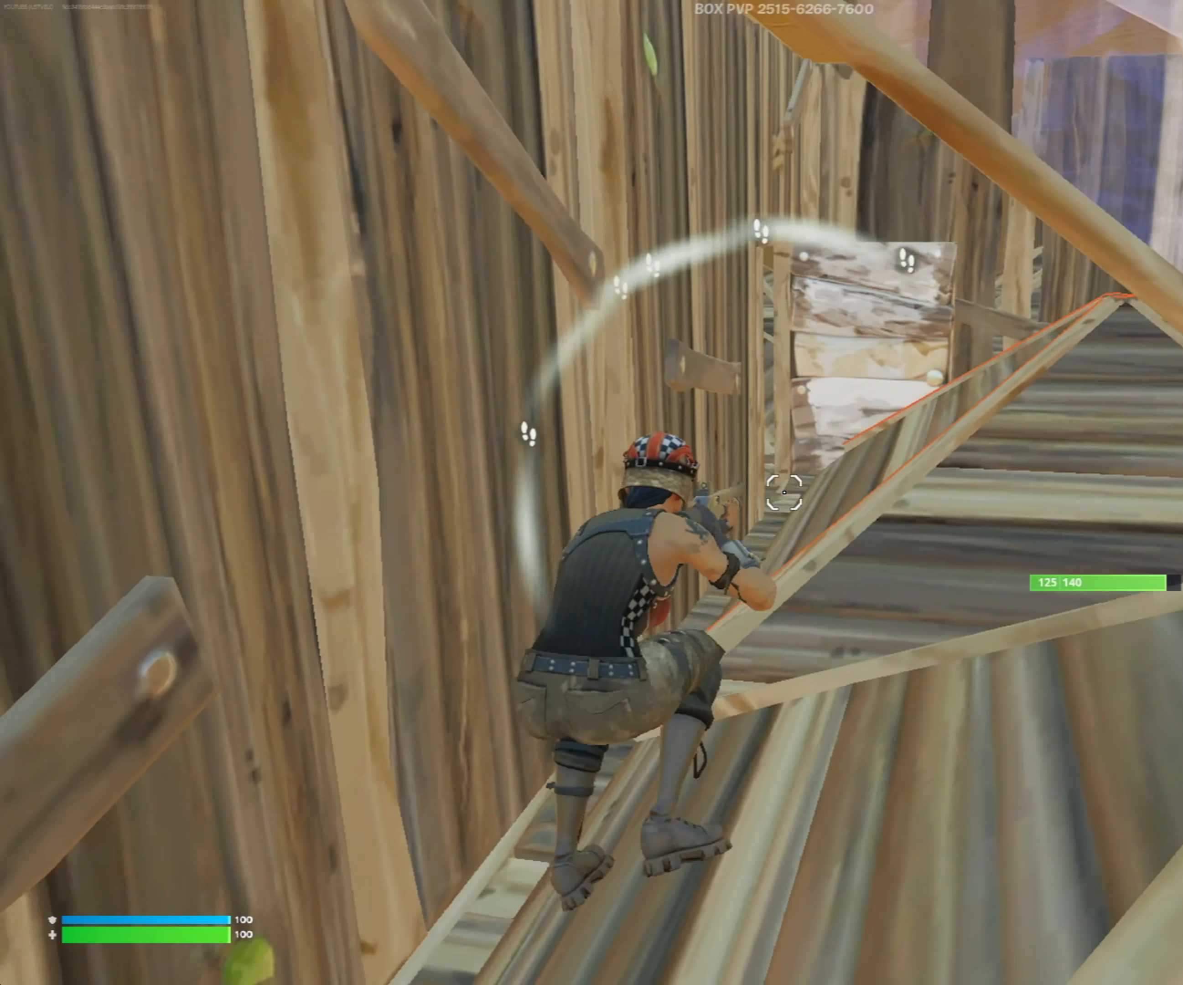
{"buttons": [], "left_stick": "down-right", "right_stick": "left", "events": [[33, "right_stick", "center"], [233, "right_stick", "down"], [333, "right_stick", "center"], [500, "right_stick", "left"]]}
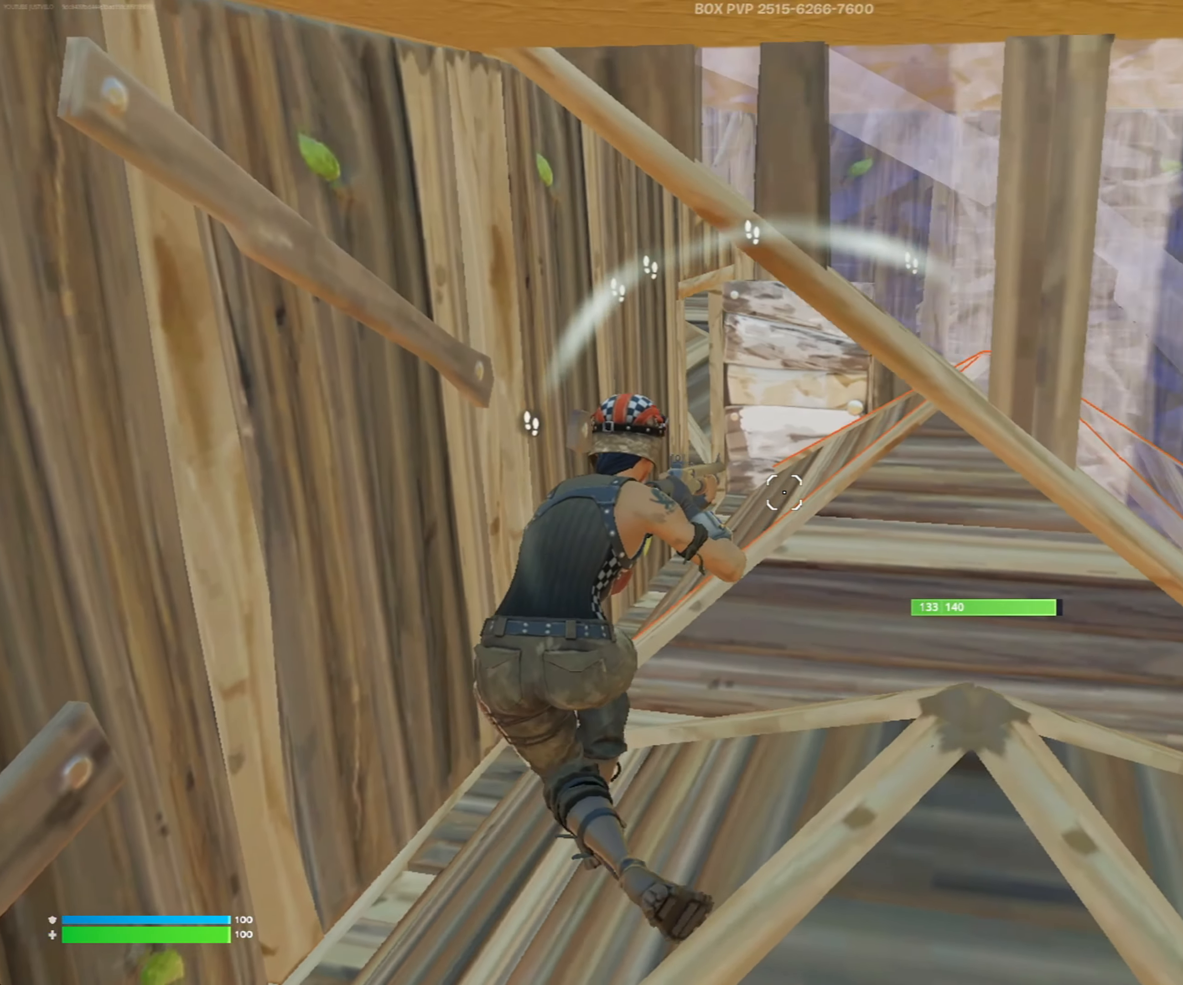
{"buttons": ["R3"], "left_stick": "down-right", "right_stick": "up-right", "events": [[200, "right_stick", "center"], [433, "R3", "down"], [500, "right_stick", "up-right"]]}
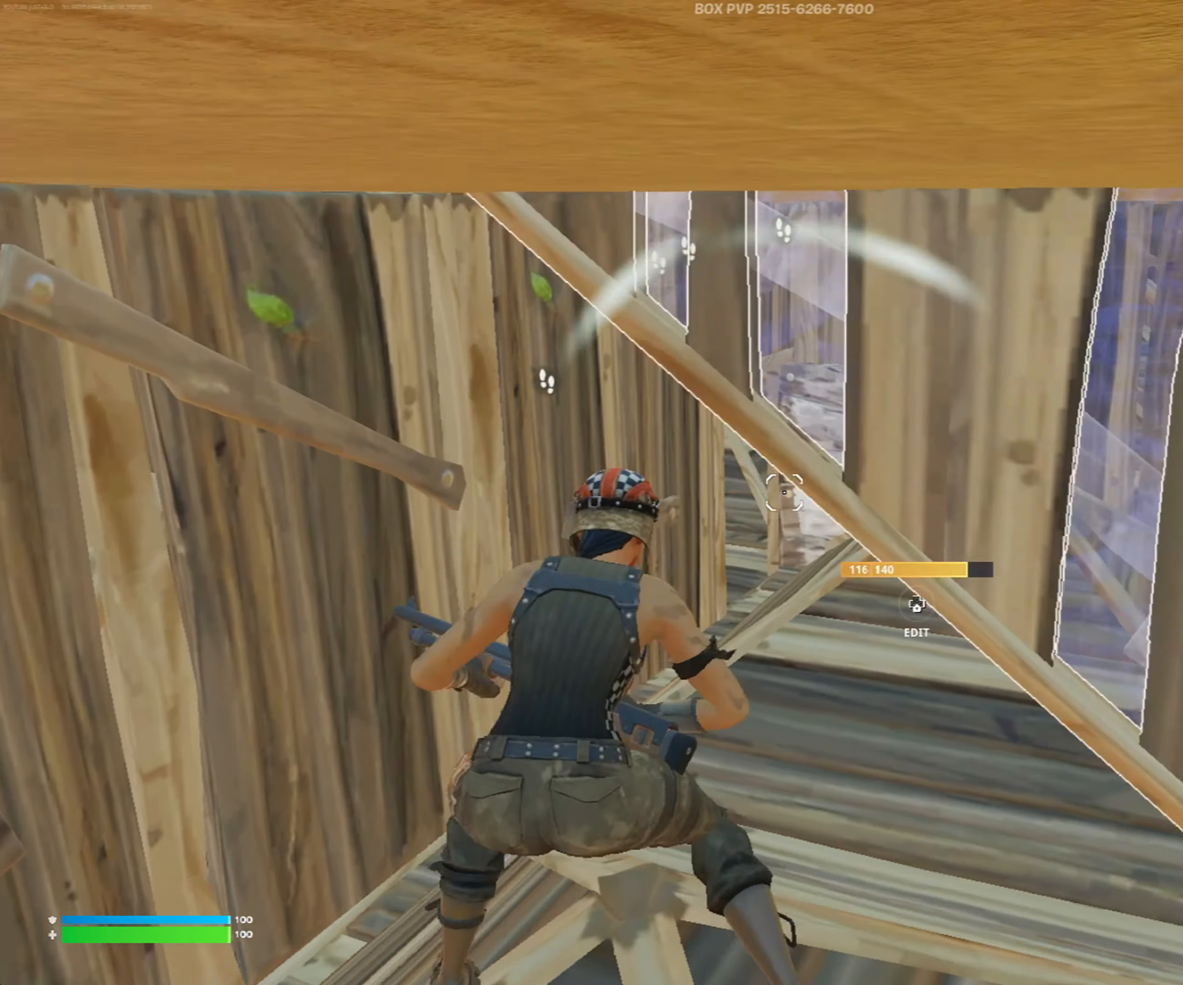
{"buttons": [], "left_stick": "up-left", "right_stick": "center", "events": [[33, "R3", "up"], [67, "left_stick", "down-left"], [100, "L3", "down"], [100, "R1", "down"], [133, "right_stick", "left"], [167, "R1", "up"], [167, "left_stick", "left"], [200, "L3", "up"], [367, "left_stick", "up-left"], [500, "right_stick", "center"]]}
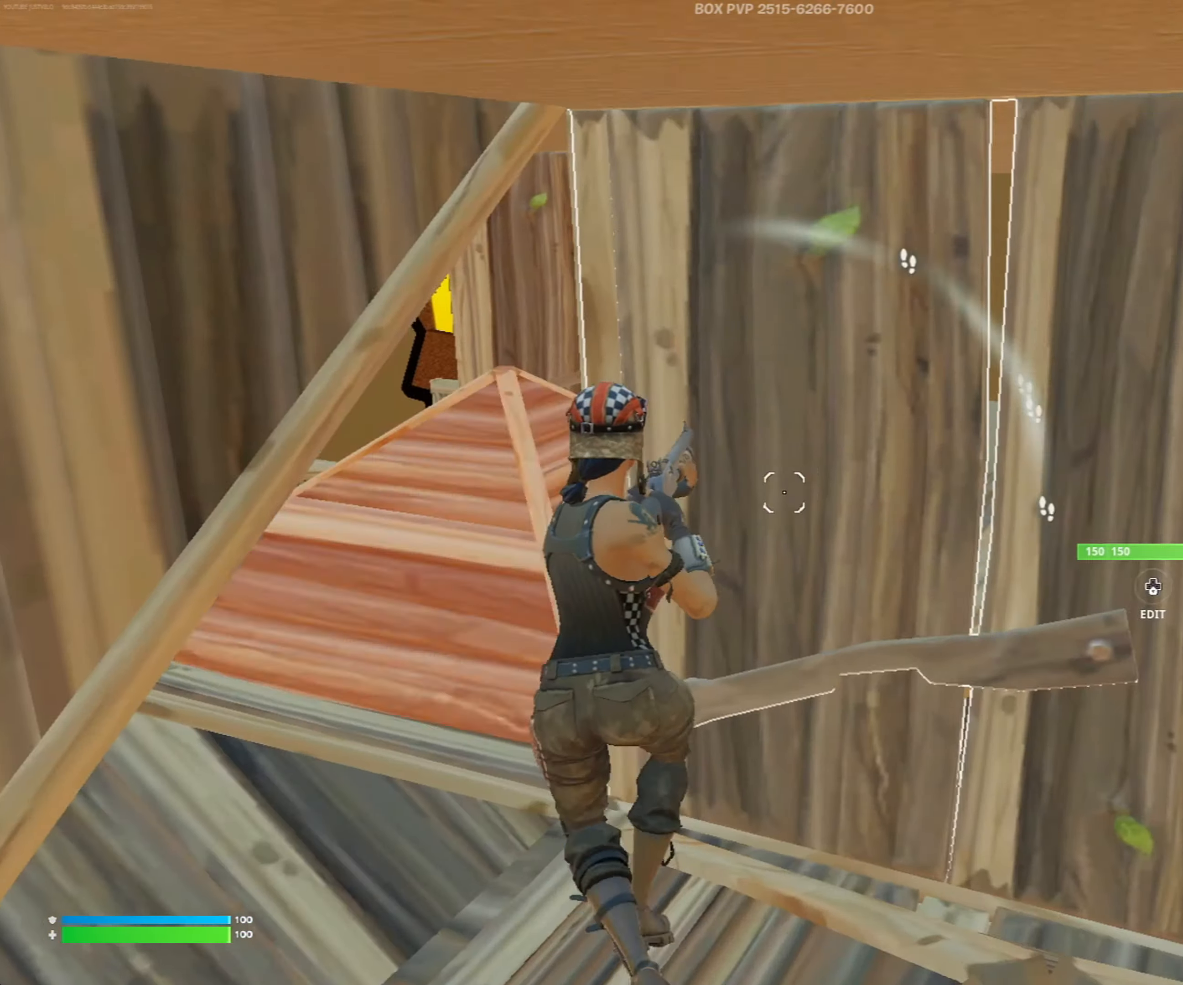
{"buttons": ["DPAD_RIGHT"], "left_stick": "up-left", "right_stick": "right", "events": [[133, "right_stick", "left"], [333, "right_stick", "center"], [367, "DPAD_RIGHT", "down"], [500, "right_stick", "right"]]}
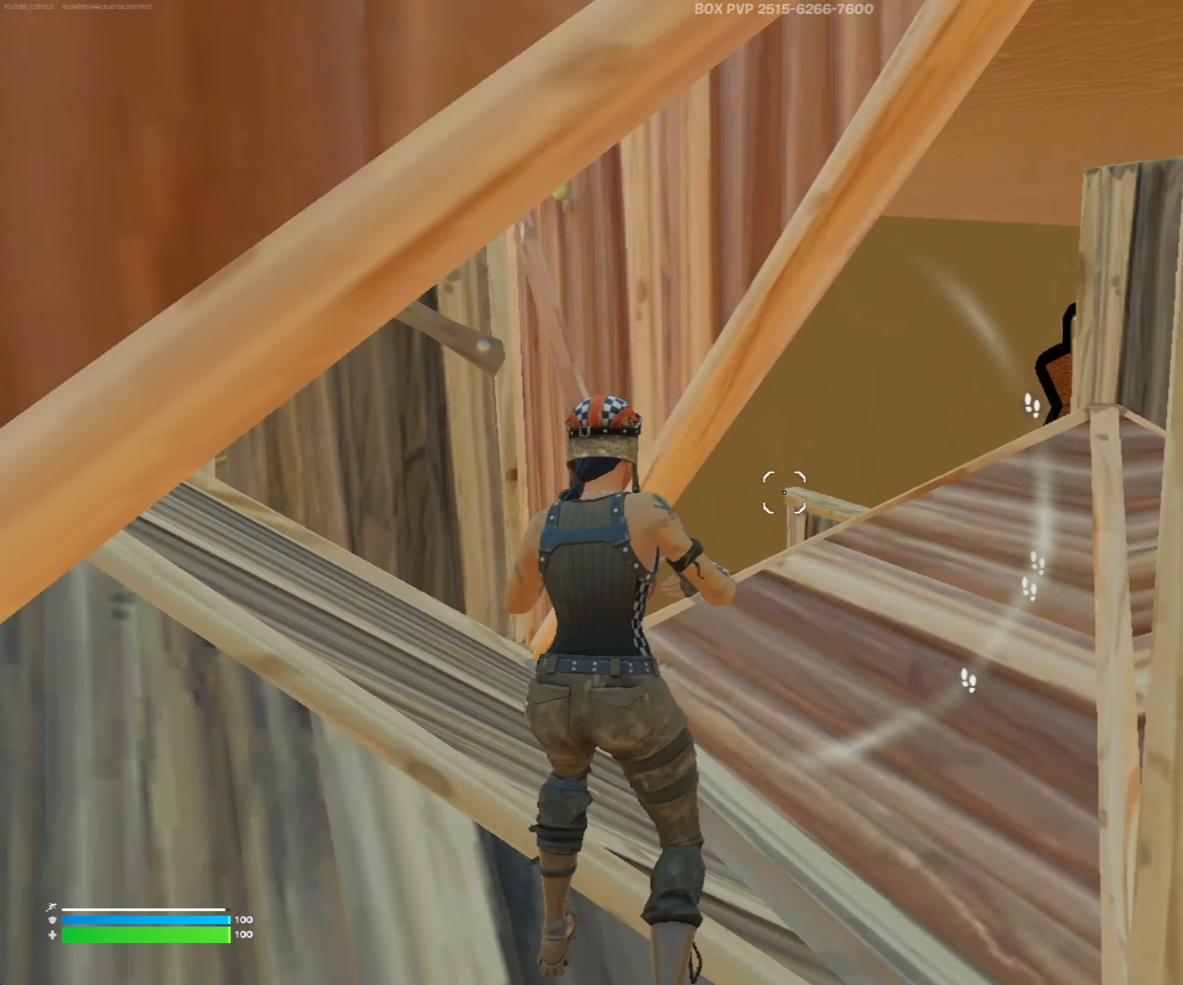
{"buttons": ["DPAD_RIGHT"], "left_stick": "up-left", "right_stick": "left", "events": [[167, "left_stick", "up-right"], [200, "right_stick", "center"], [367, "left_stick", "up-left"], [400, "right_stick", "left"]]}
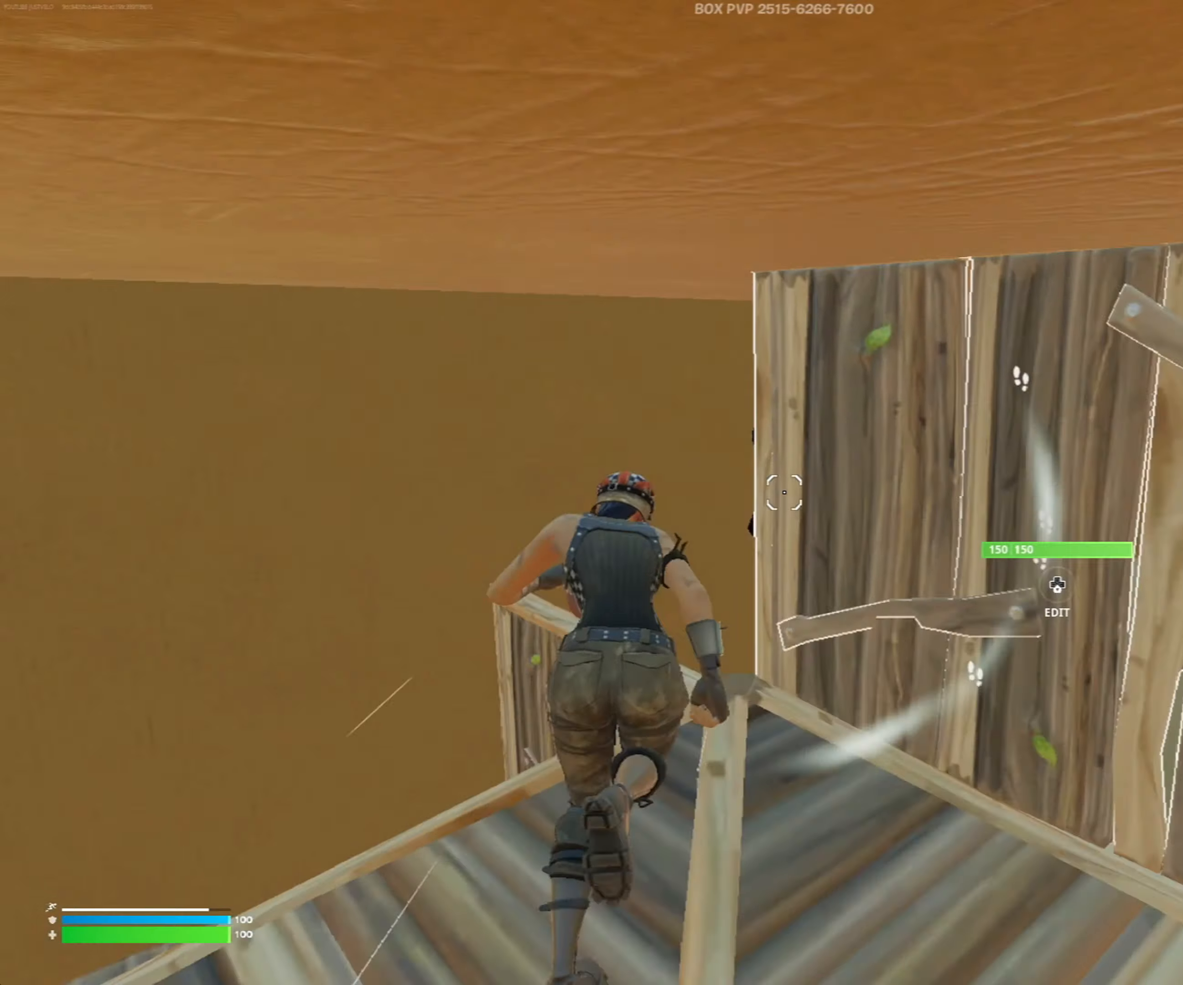
{"buttons": ["R3", "DPAD_RIGHT"], "left_stick": "up", "right_stick": "right", "events": [[33, "right_stick", "center"], [233, "right_stick", "down-right"], [300, "left_stick", "up"], [333, "right_stick", "right"], [433, "R3", "down"]]}
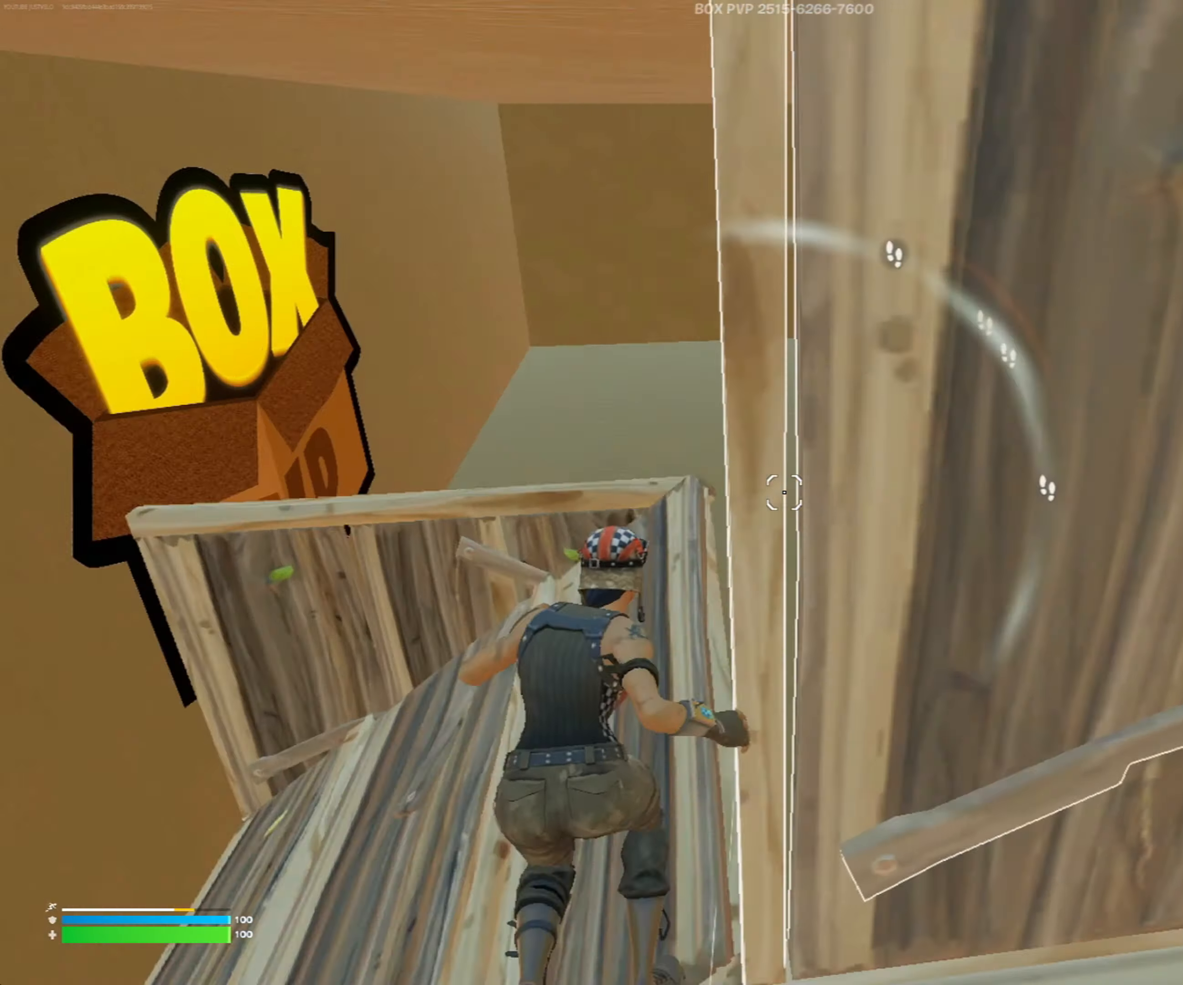
{"buttons": ["R1"], "left_stick": "up-left", "right_stick": "up", "events": [[33, "R3", "up"], [67, "left_stick", "up-left"], [167, "right_stick", "center"], [267, "Y", "down"], [333, "right_stick", "down-left"], [367, "Y", "up"], [400, "R1", "down"], [433, "DPAD_RIGHT", "up"], [433, "right_stick", "up"]]}
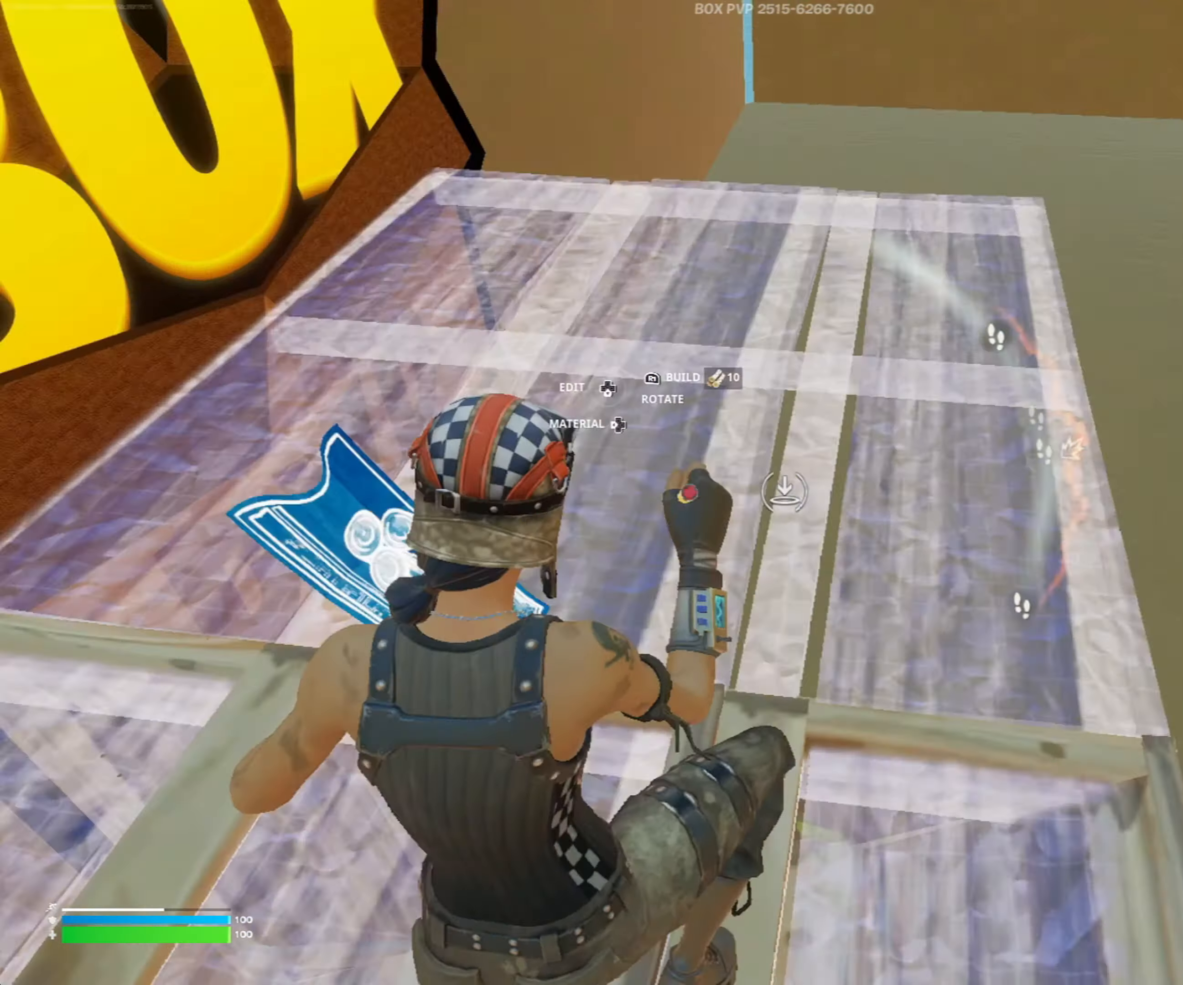
{"buttons": ["DPAD_RIGHT"], "left_stick": "up-left", "right_stick": "right", "events": [[67, "Y", "down"], [100, "right_stick", "right"], [133, "R1", "up"], [167, "DPAD_RIGHT", "down"], [167, "Y", "up"], [167, "right_stick", "center"], [267, "right_stick", "right"]]}
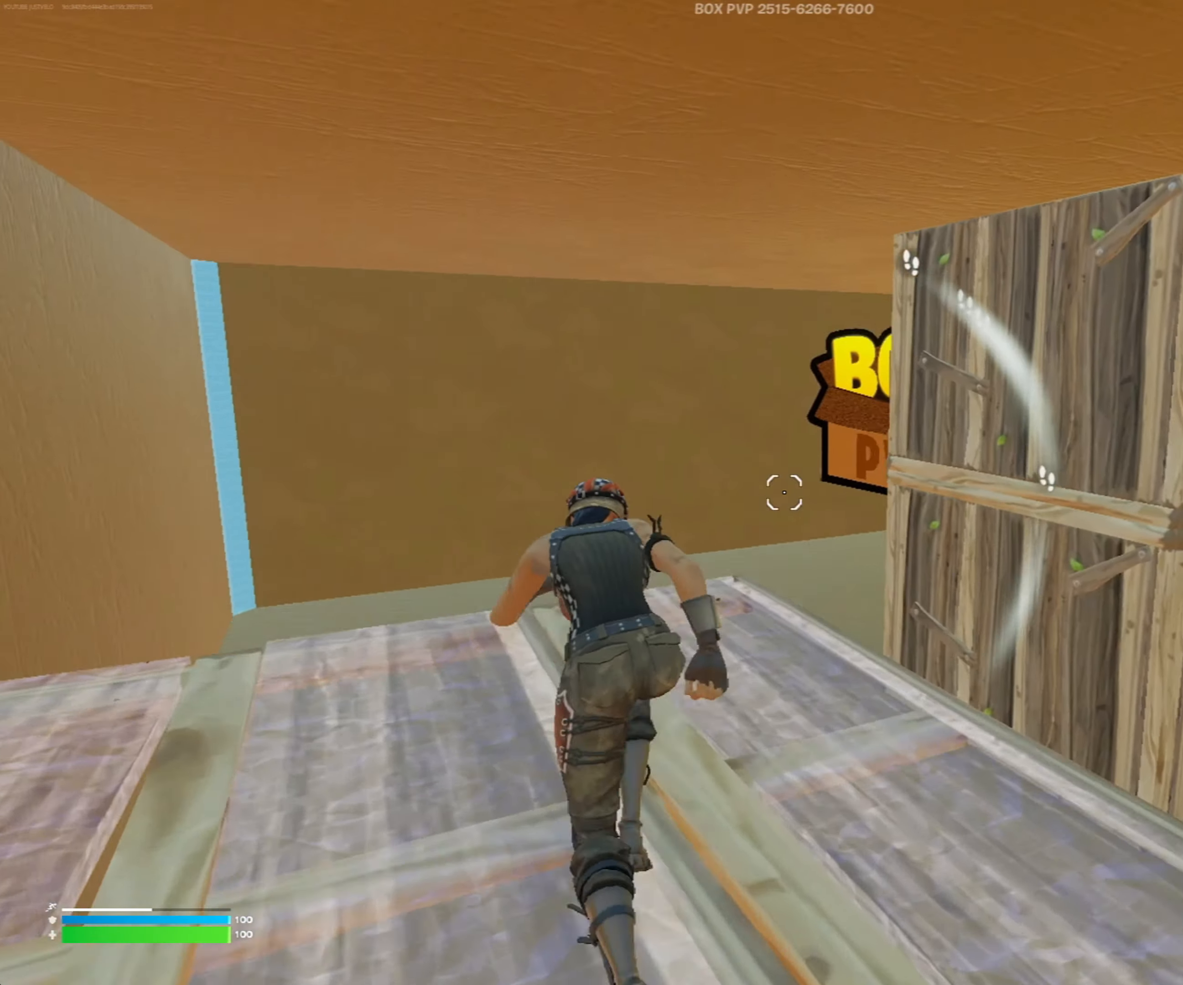
{"buttons": ["L1"], "left_stick": "up-left", "right_stick": "center", "events": [[267, "DPAD_RIGHT", "up"], [300, "R3", "down"], [300, "Y", "down"], [333, "right_stick", "center"], [367, "R3", "up"], [400, "Y", "up"], [400, "right_stick", "down"], [433, "L1", "down"], [500, "right_stick", "center"]]}
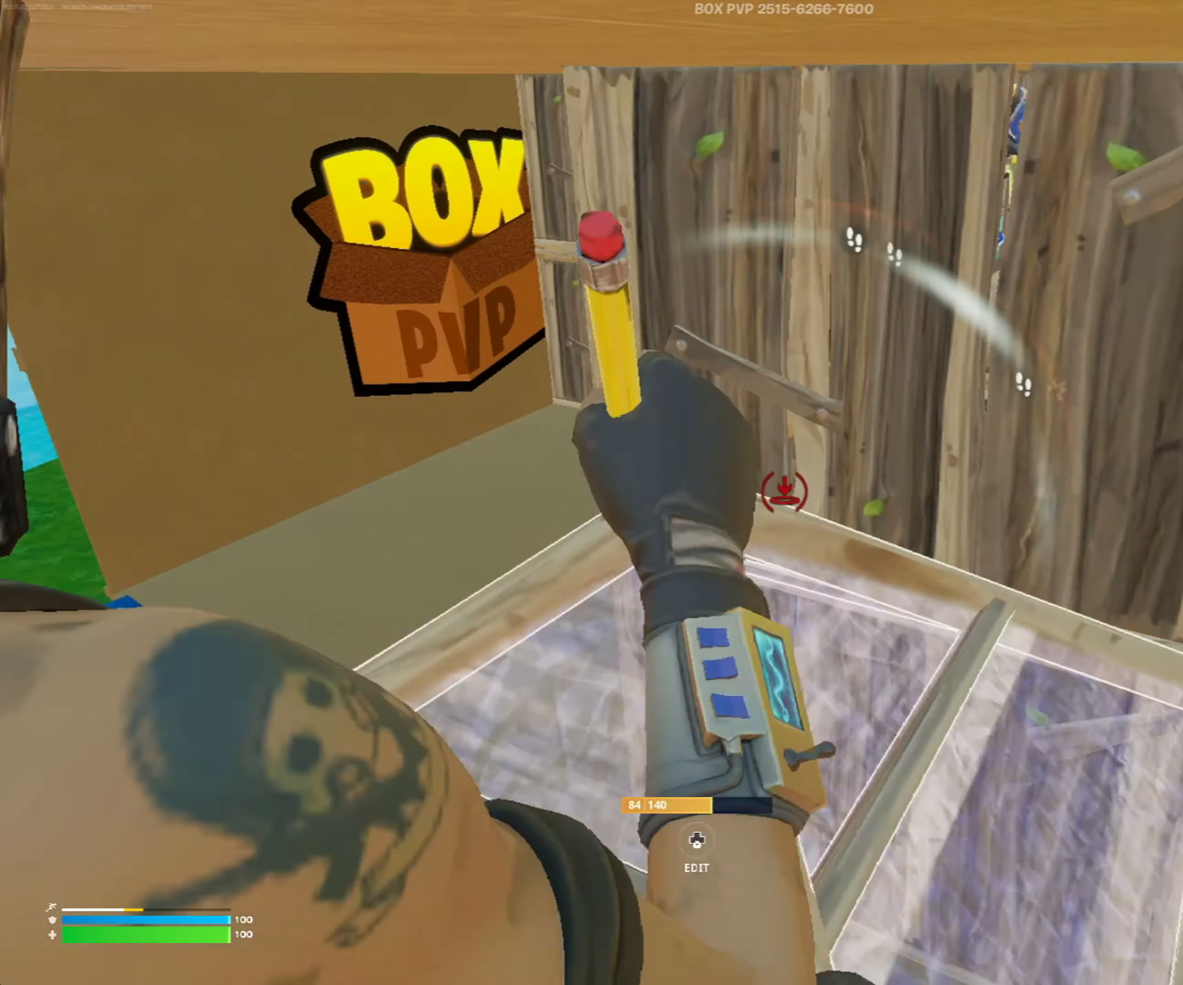
{"buttons": ["R2"], "left_stick": "up-right", "right_stick": "up-right", "events": [[33, "L1", "up"], [33, "right_stick", "down"], [67, "left_stick", "up"], [67, "right_stick", "center"], [200, "left_stick", "up-right"], [200, "right_stick", "right"], [300, "right_stick", "up-right"], [433, "R2", "down"]]}
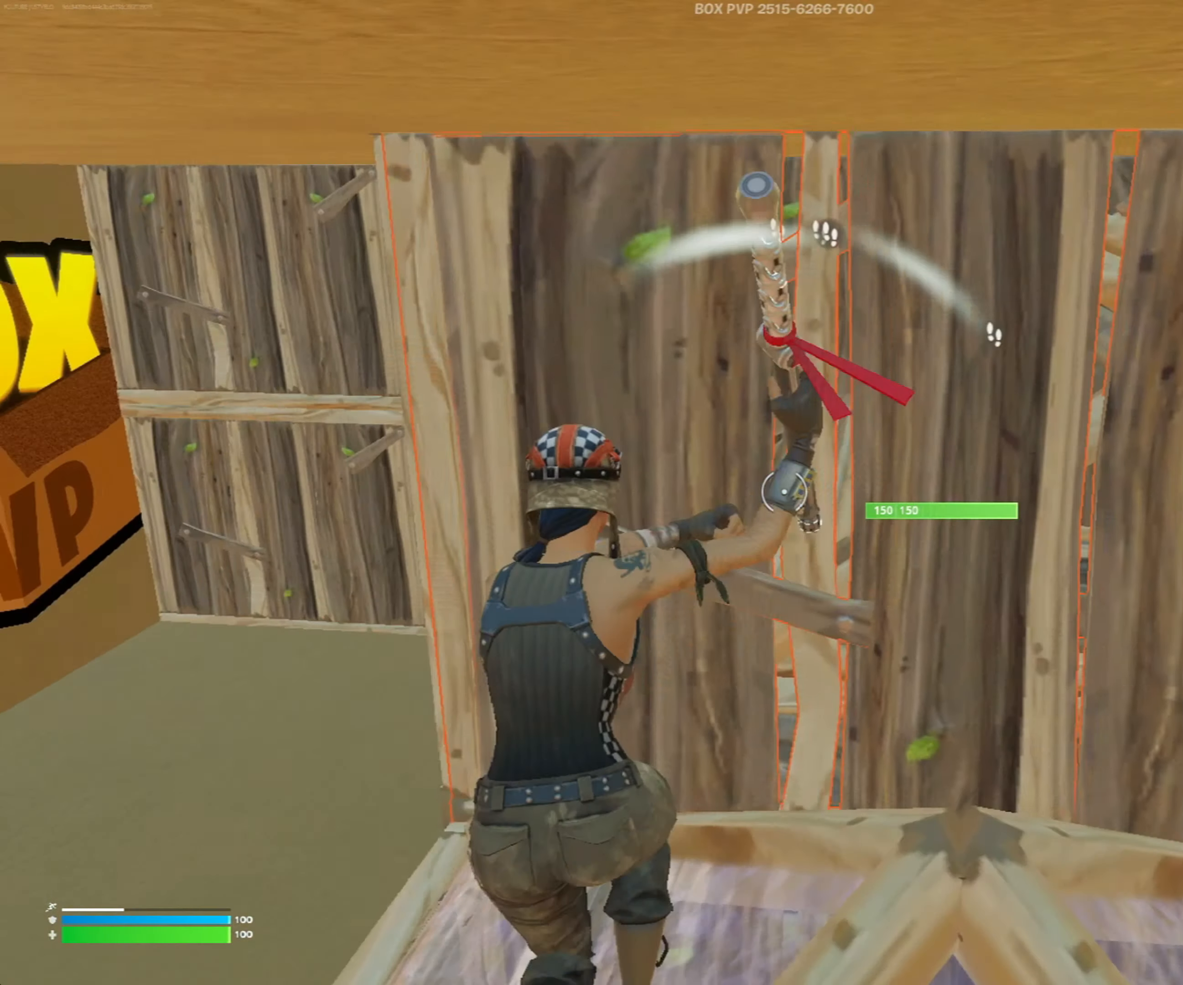
{"buttons": ["R2"], "left_stick": "left", "right_stick": "center", "events": [[133, "left_stick", "down-left"], [167, "right_stick", "center"], [333, "left_stick", "up-left"], [500, "left_stick", "left"]]}
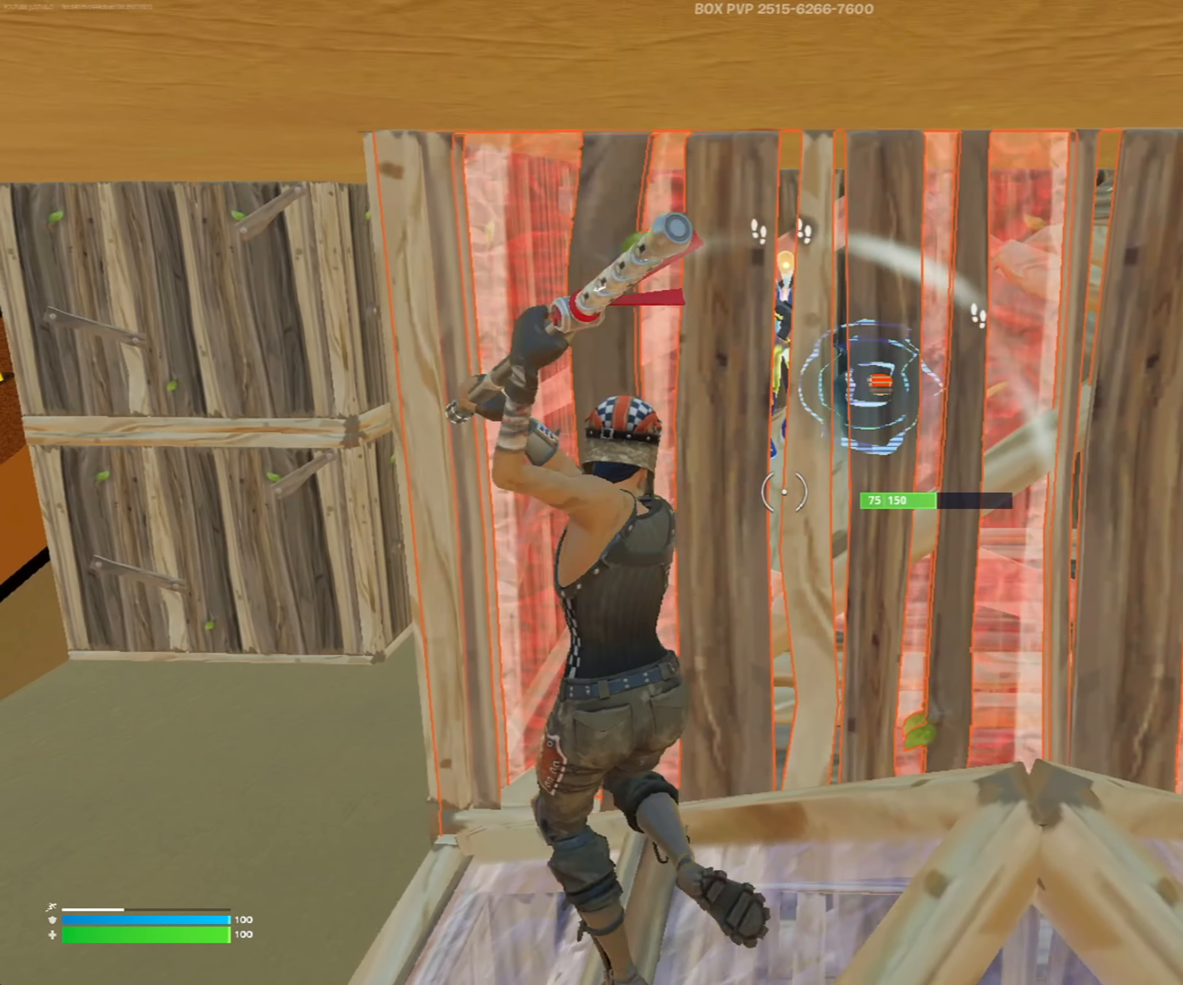
{"buttons": ["R2"], "left_stick": "up-left", "right_stick": "center", "events": [[133, "left_stick", "down"], [133, "right_stick", "up-right"], [200, "L1", "down"], [267, "L1", "up"], [267, "Y", "down"], [267, "left_stick", "center"], [300, "right_stick", "center"], [333, "Y", "up"], [333, "left_stick", "up-left"], [433, "Y", "down"], [500, "Y", "up"]]}
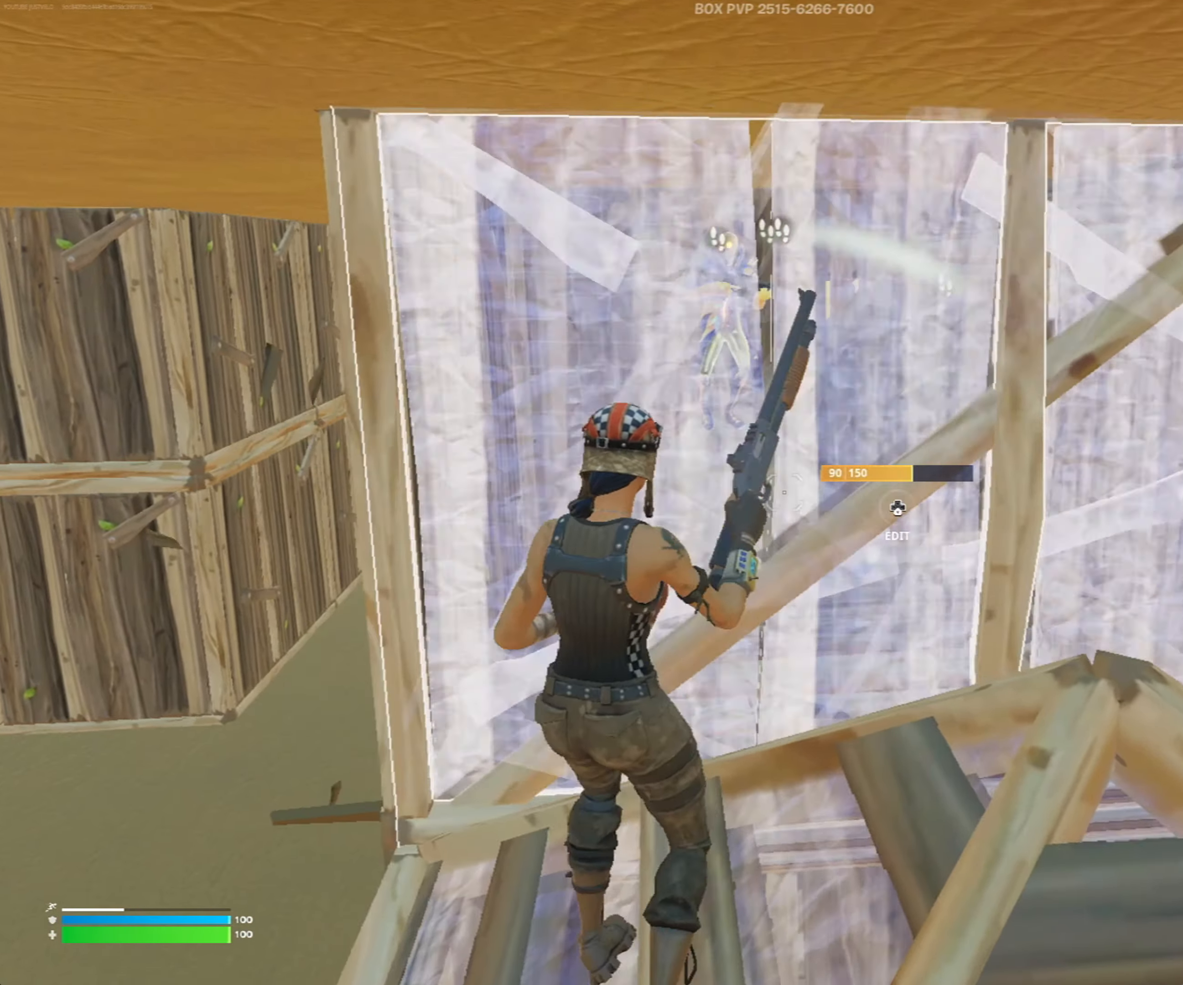
{"buttons": [], "left_stick": "down", "right_stick": "center", "events": [[33, "R2", "up"], [33, "right_stick", "down-right"], [100, "L3", "down"], [133, "R2", "down"], [167, "right_stick", "left"], [200, "L3", "up"], [267, "R2", "up"], [267, "right_stick", "up-right"], [333, "left_stick", "left"], [400, "right_stick", "center"], [433, "left_stick", "down"]]}
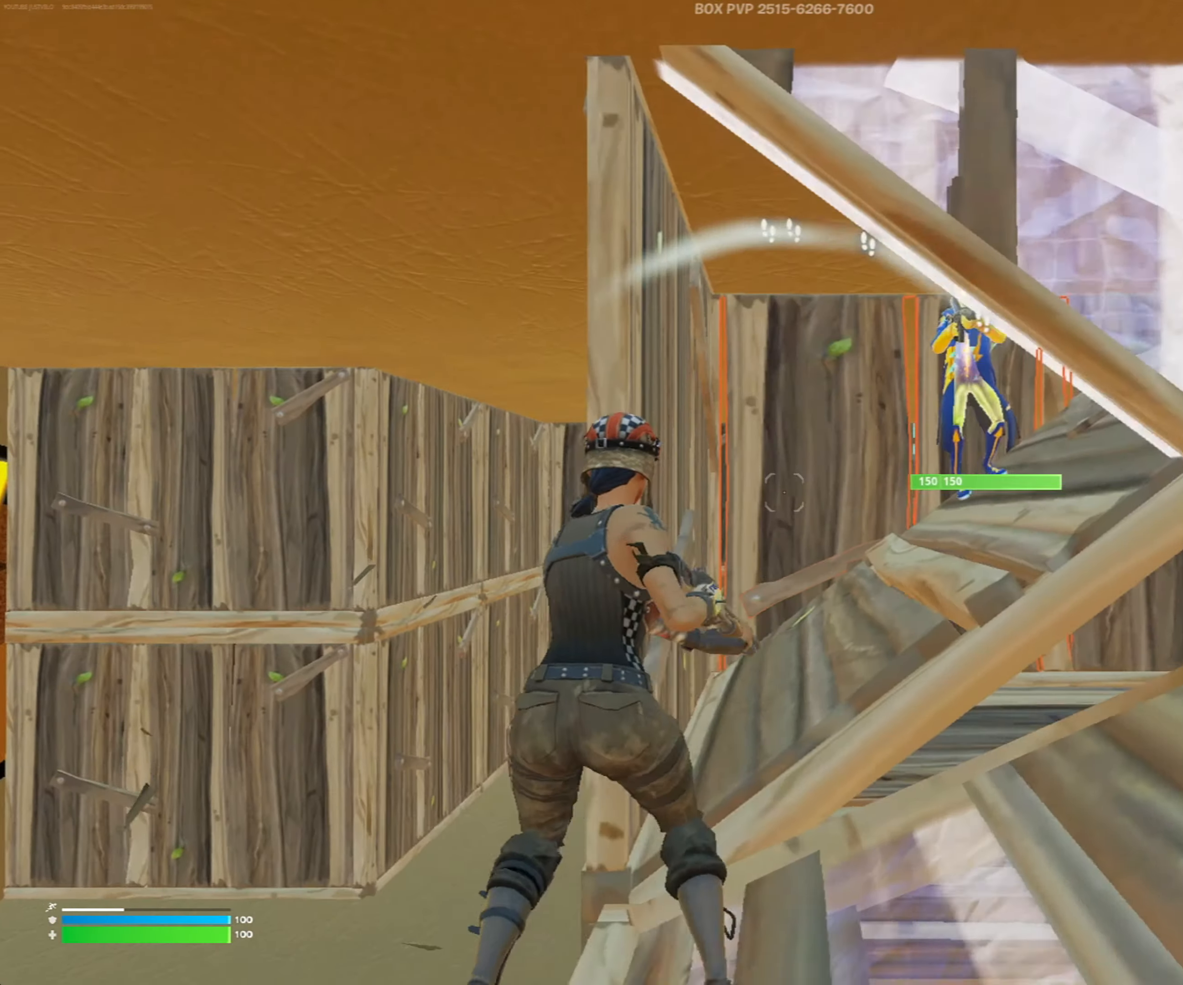
{"buttons": ["R1"], "left_stick": "left", "right_stick": "down", "events": [[33, "left_stick", "down-left"], [33, "right_stick", "up-right"], [167, "R2", "down"], [167, "right_stick", "center"], [200, "left_stick", "left"], [267, "Y", "down"], [300, "right_stick", "down-left"], [333, "R2", "up"], [333, "Y", "up"], [433, "R1", "down"], [433, "right_stick", "down"]]}
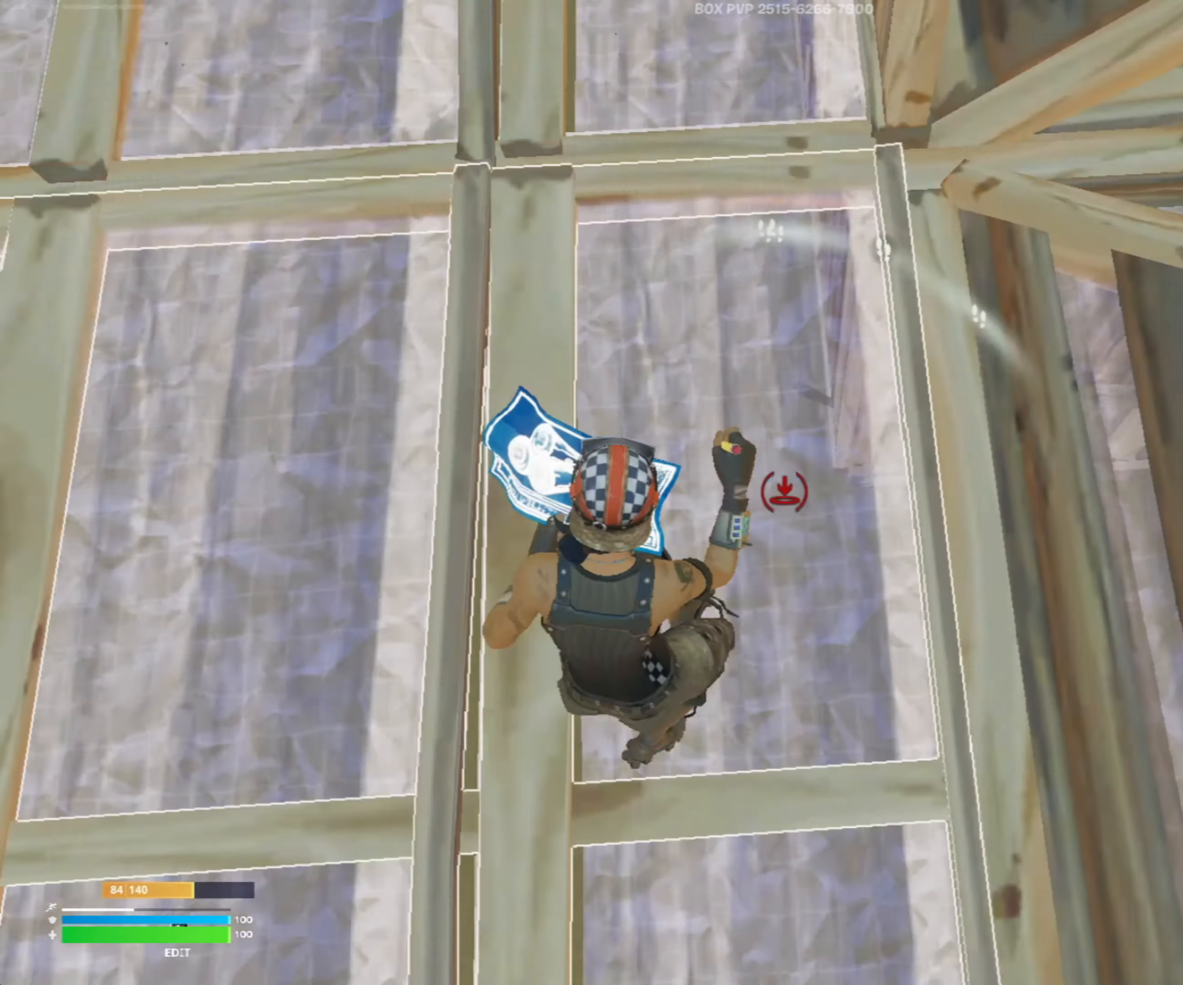
{"buttons": [], "left_stick": "up-left", "right_stick": "down", "events": [[100, "R1", "up"], [100, "left_stick", "down-left"], [133, "R2", "down"], [133, "right_stick", "up-right"], [200, "left_stick", "down"], [333, "Y", "down"], [367, "R2", "up"], [367, "left_stick", "up-left"], [367, "right_stick", "center"], [400, "Y", "up"], [467, "right_stick", "down"]]}
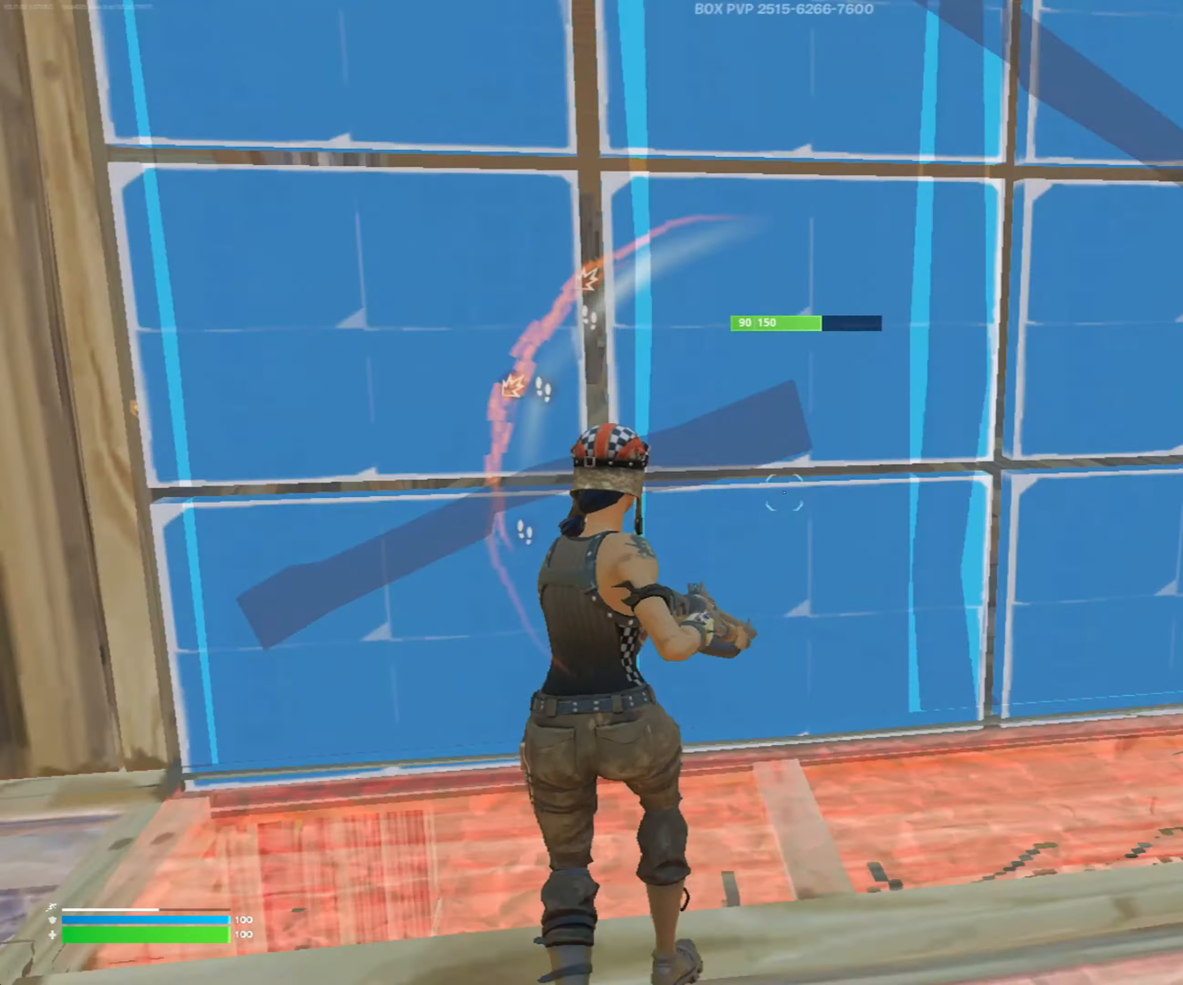
{"buttons": [], "left_stick": "up-right", "right_stick": "center", "events": [[33, "L3", "down"], [67, "R2", "down"], [67, "right_stick", "up-left"], [133, "L3", "up"], [167, "R2", "up"], [200, "right_stick", "down-left"], [267, "left_stick", "up-right"], [367, "right_stick", "left"], [467, "right_stick", "center"]]}
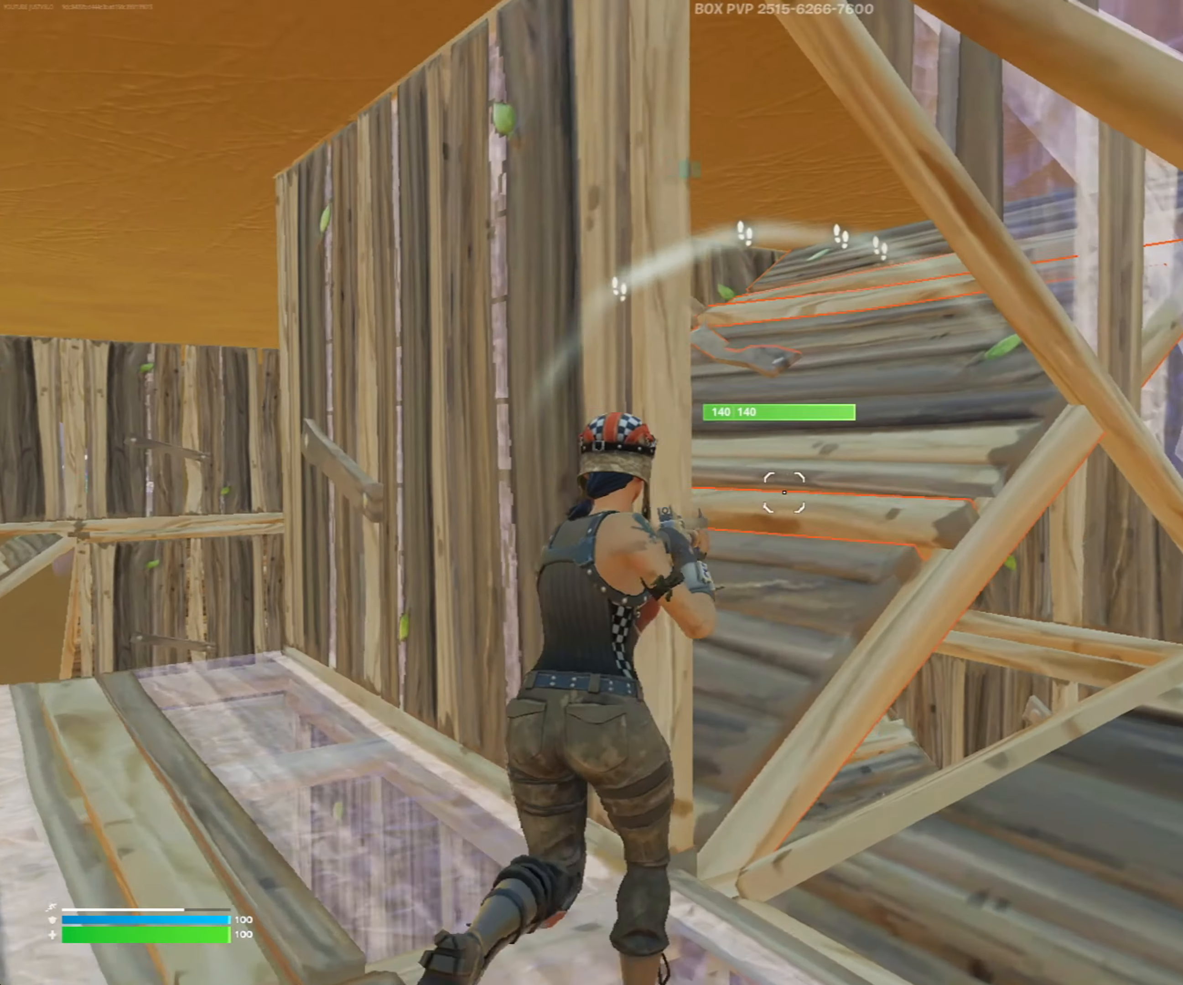
{"buttons": ["R2"], "left_stick": "up", "right_stick": "up", "events": [[67, "right_stick", "up-left"], [267, "left_stick", "up"], [300, "right_stick", "center"], [400, "right_stick", "up"], [500, "R2", "down"]]}
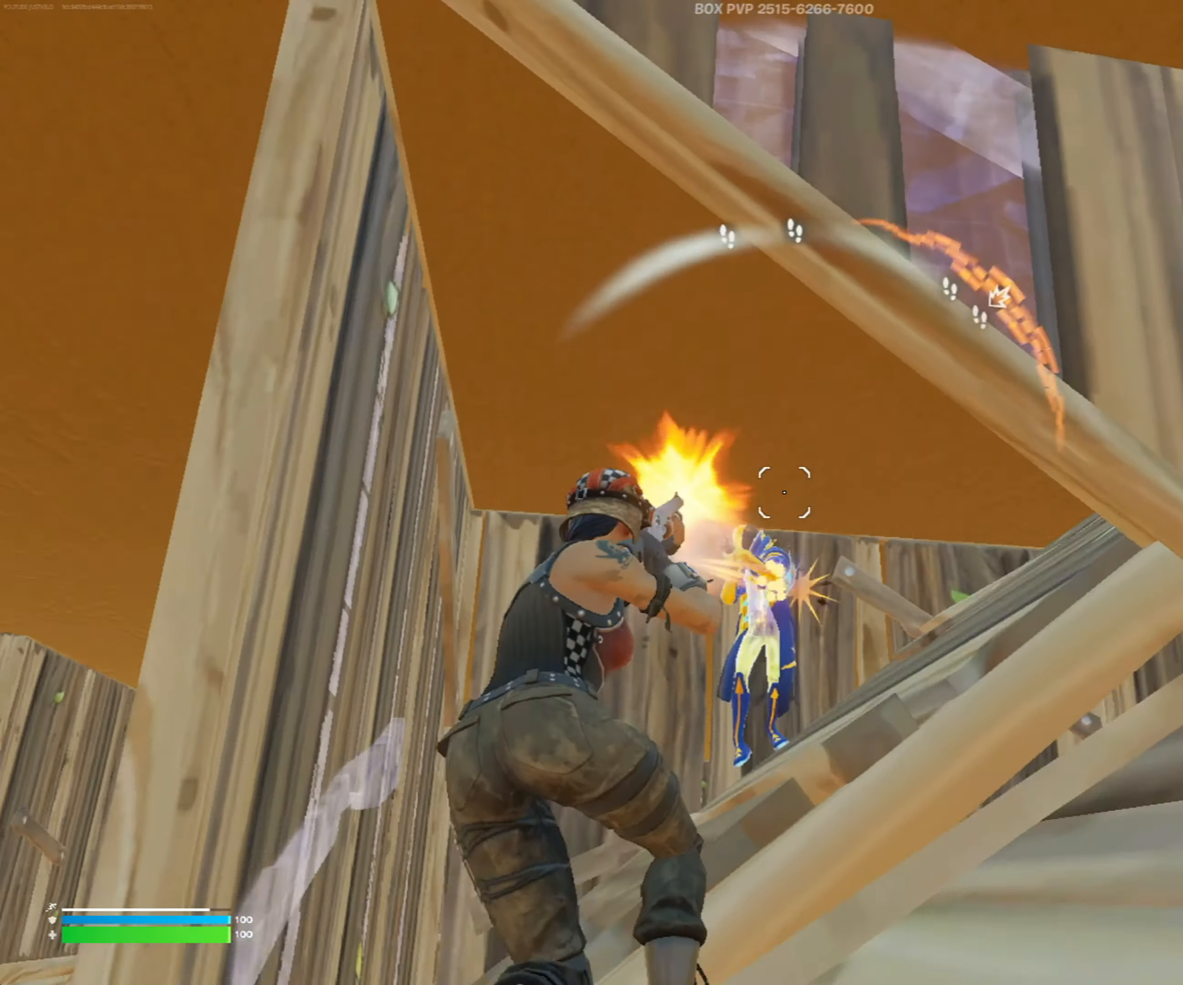
{"buttons": ["L2", "R2"], "left_stick": "left", "right_stick": "up", "events": [[67, "L1", "down"], [100, "R2", "up"], [100, "right_stick", "down"], [133, "L1", "up"], [133, "left_stick", "up-left"], [300, "left_stick", "left"], [333, "R2", "down"], [367, "right_stick", "up"], [467, "L2", "down"]]}
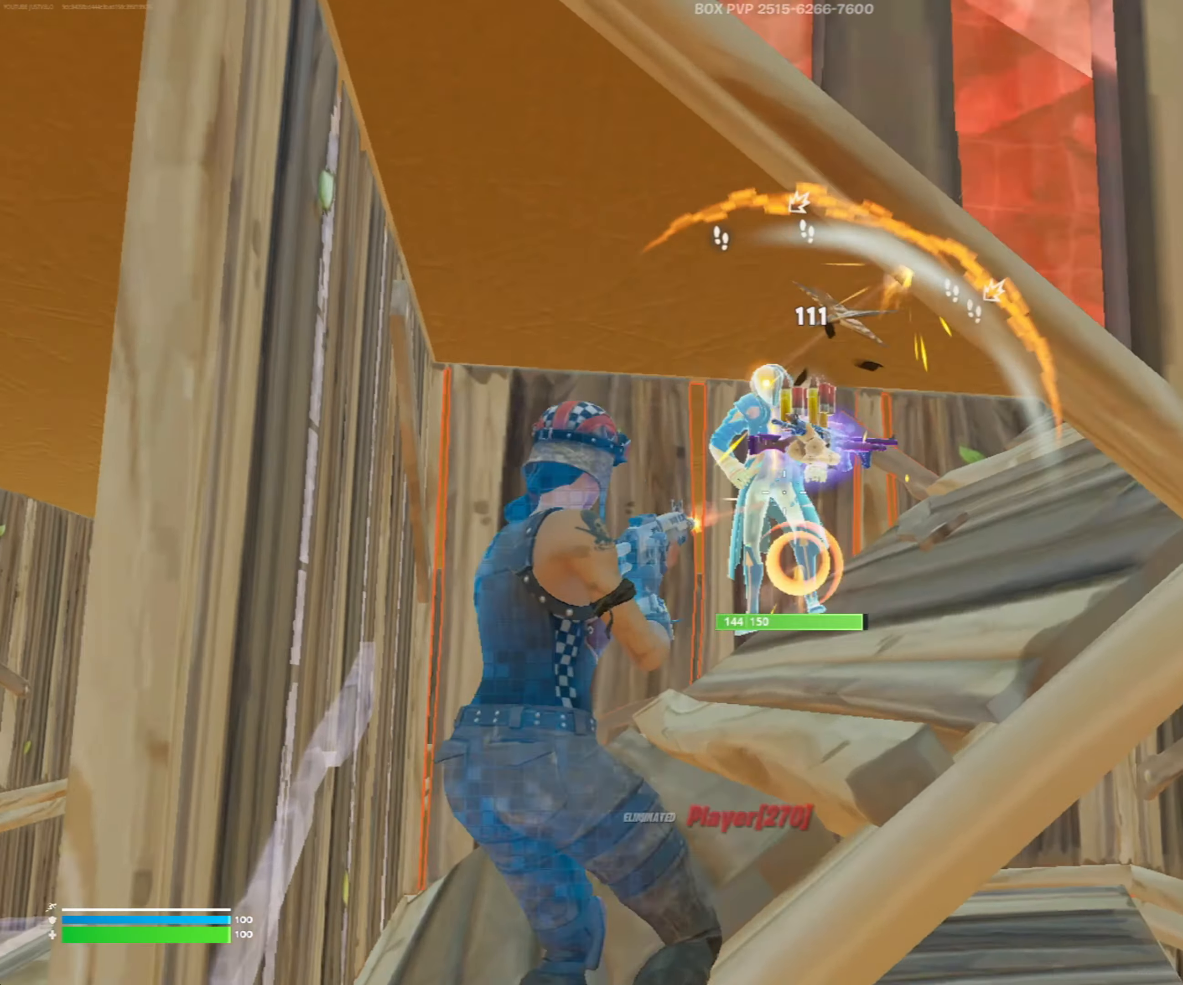
{"buttons": [], "left_stick": "up", "right_stick": "down", "events": [[33, "right_stick", "up-right"], [133, "right_stick", "center"], [233, "right_stick", "down"], [300, "L2", "up"], [350, "R1", "down"], [350, "R2", "up"], [350, "left_stick", "up"], [417, "R1", "up"]]}
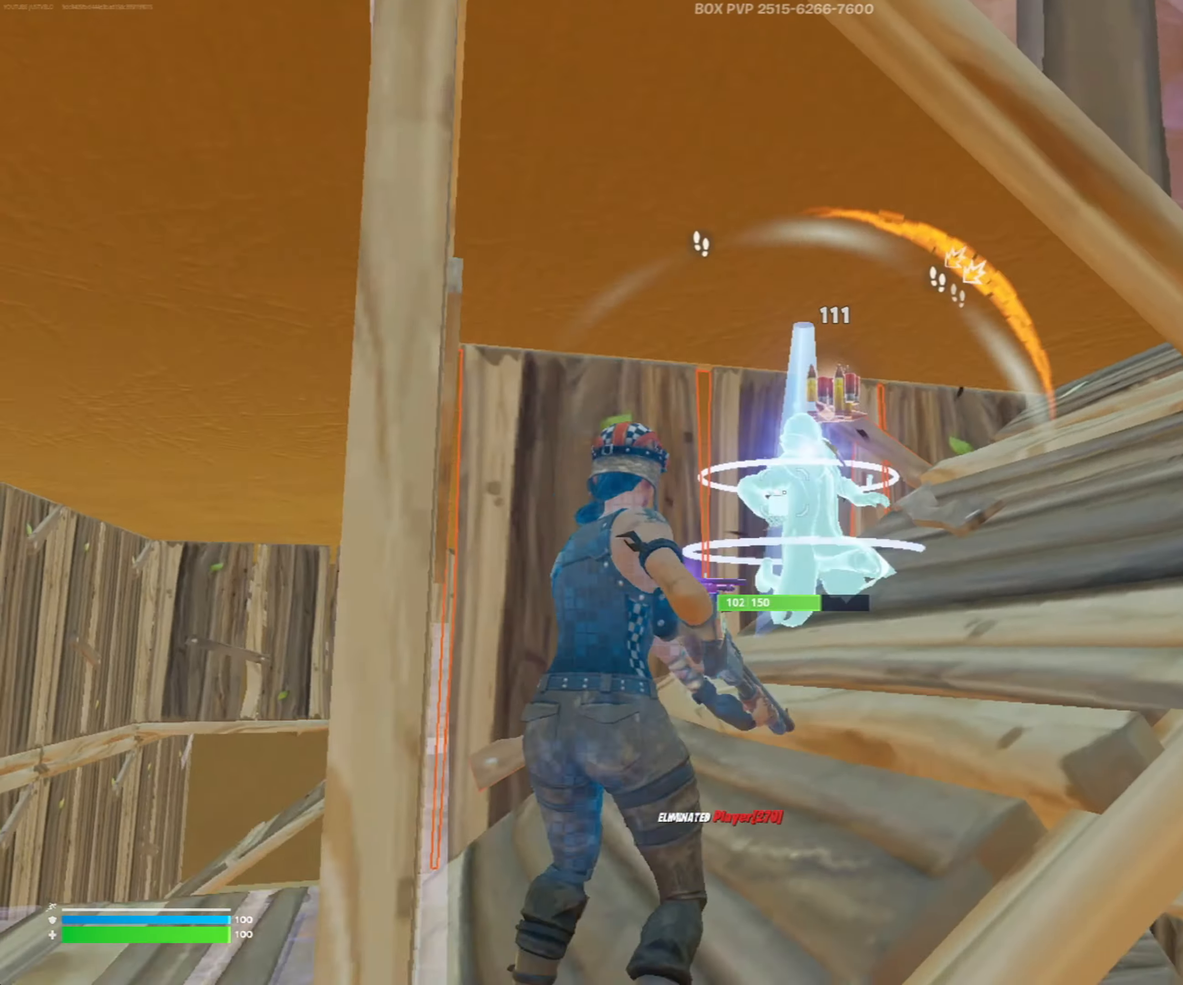
{"buttons": ["DPAD_RIGHT"], "left_stick": "up-left", "right_stick": "center", "events": [[117, "left_stick", "up-left"], [117, "right_stick", "center"], [333, "right_stick", "down-left"], [400, "DPAD_RIGHT", "down"], [417, "right_stick", "center"]]}